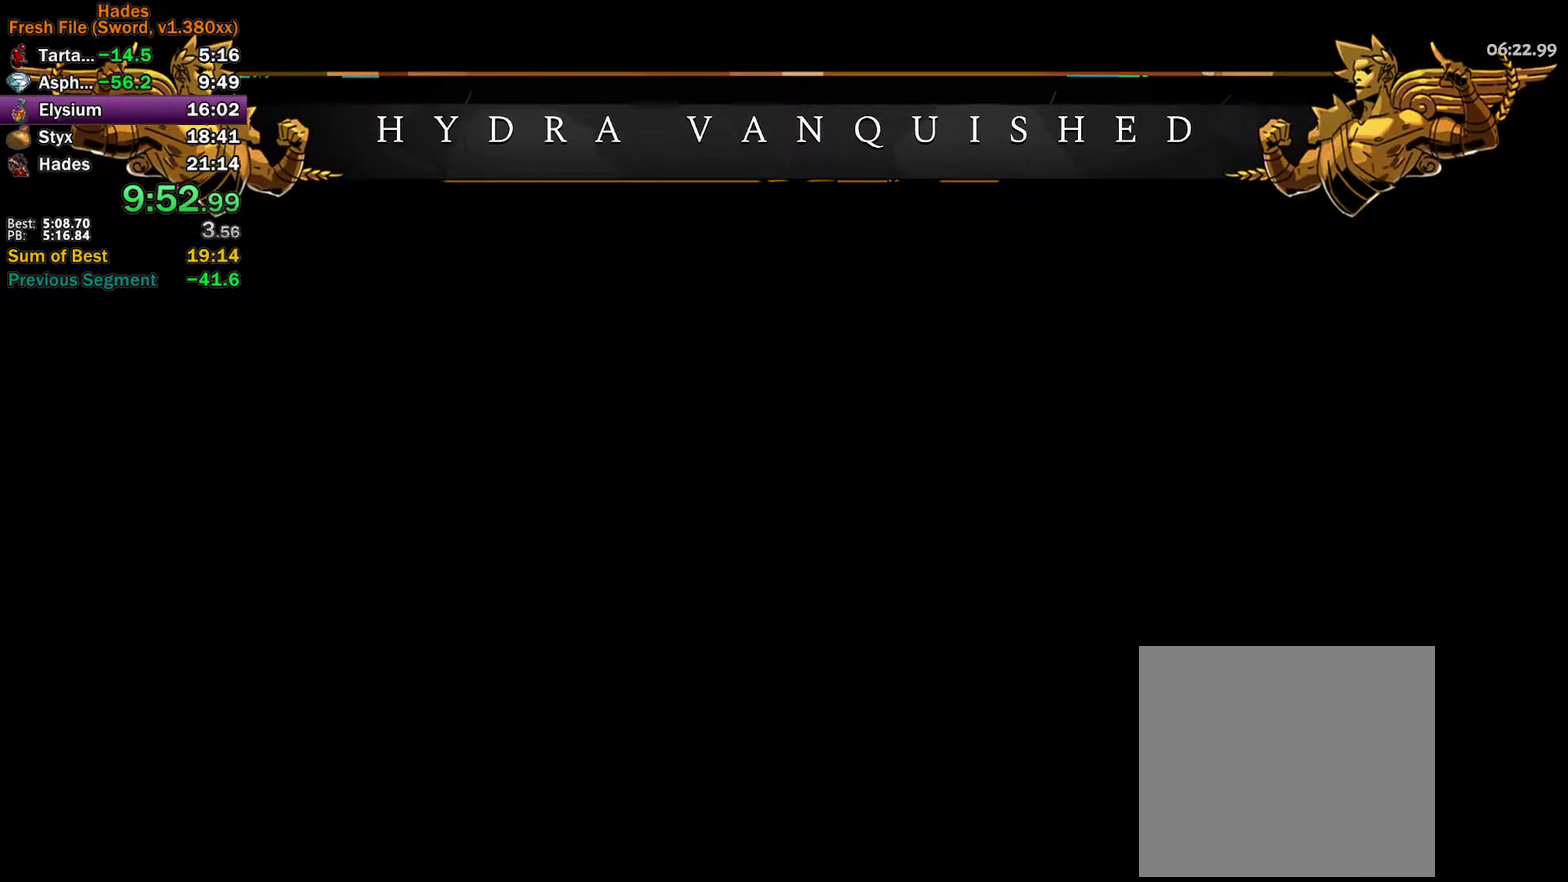
Gameplay with a controller (Xbox layout); each line is a JSON object with the inputs held at the frame after it. "events" lists button and stick changes between this image and that frame as [ms after this image, input, new state], when the widget could be followed in between. Not read: R3 right_stick.
{"buttons": [], "left_stick": "left", "events": [[250, "left_stick", "left"]]}
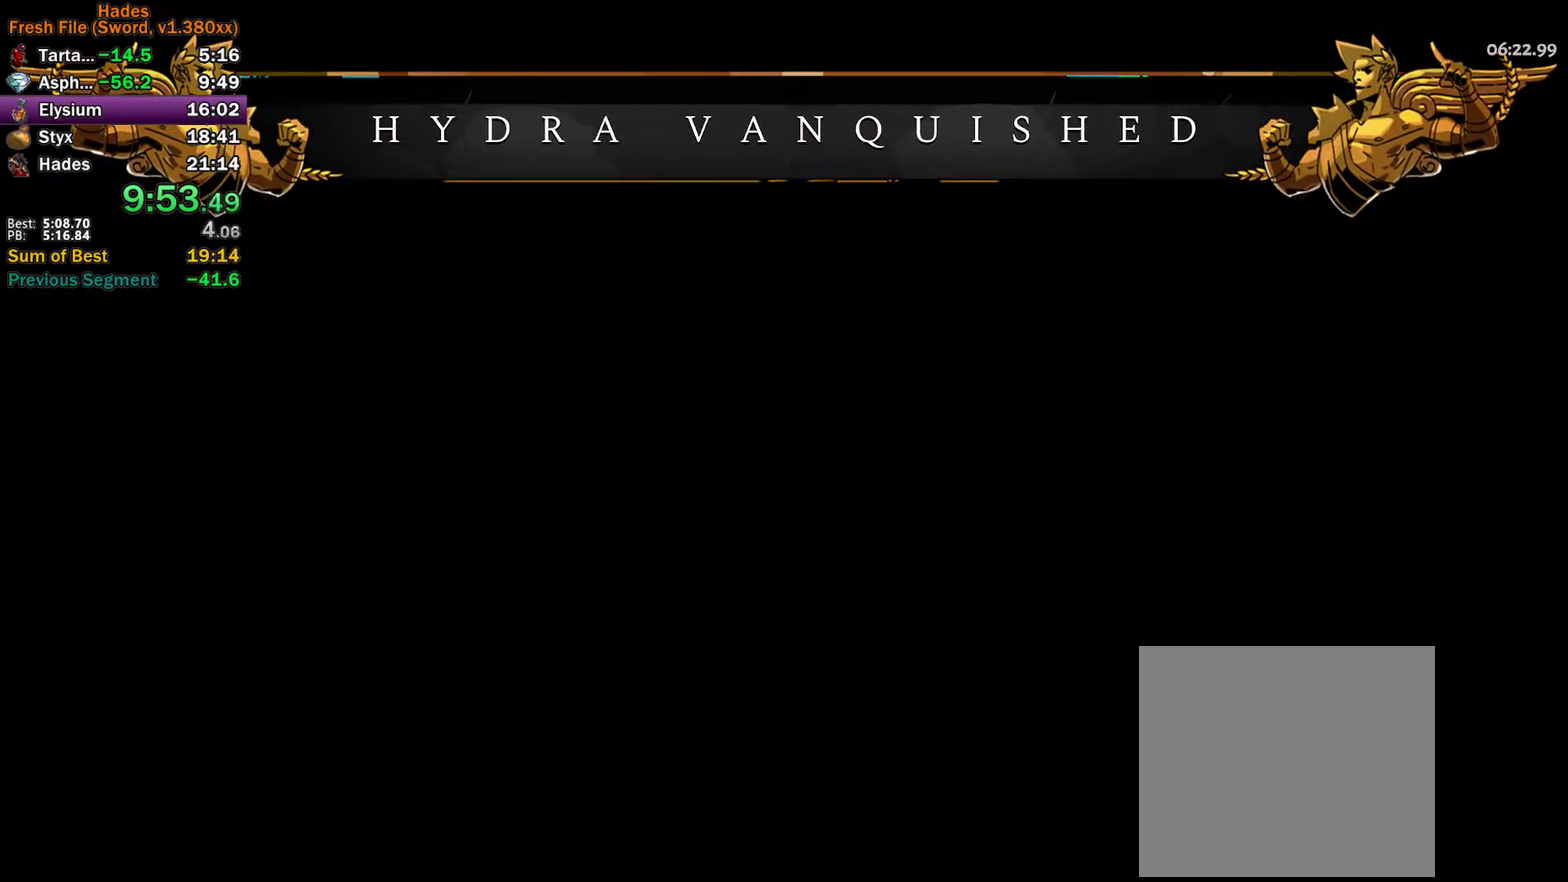
{"buttons": [], "left_stick": "left", "events": []}
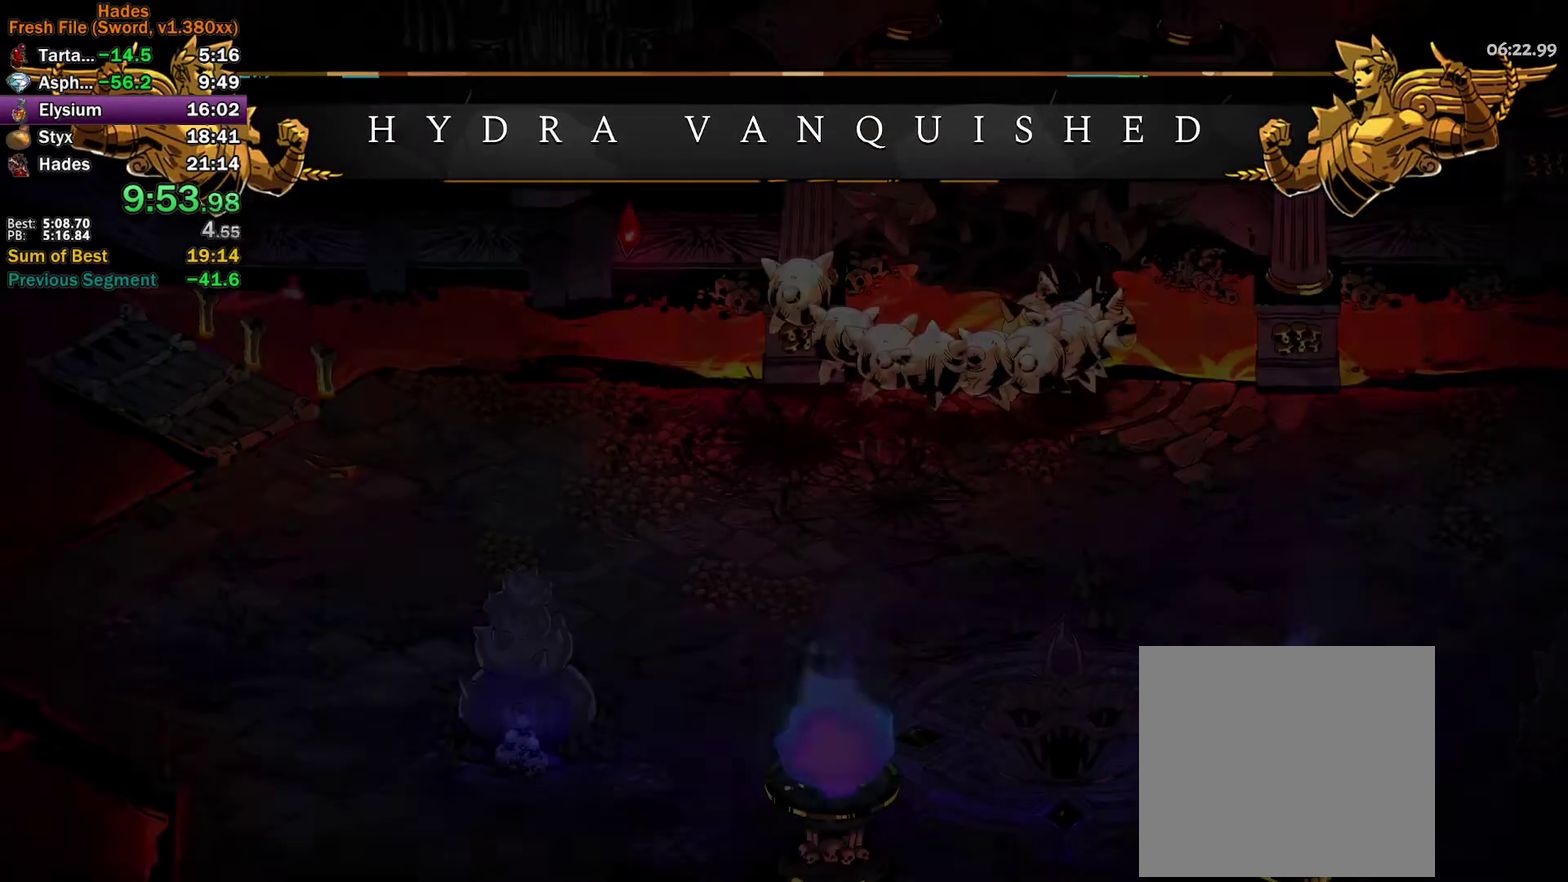
{"buttons": [], "left_stick": "center", "events": [[367, "left_stick", "center"]]}
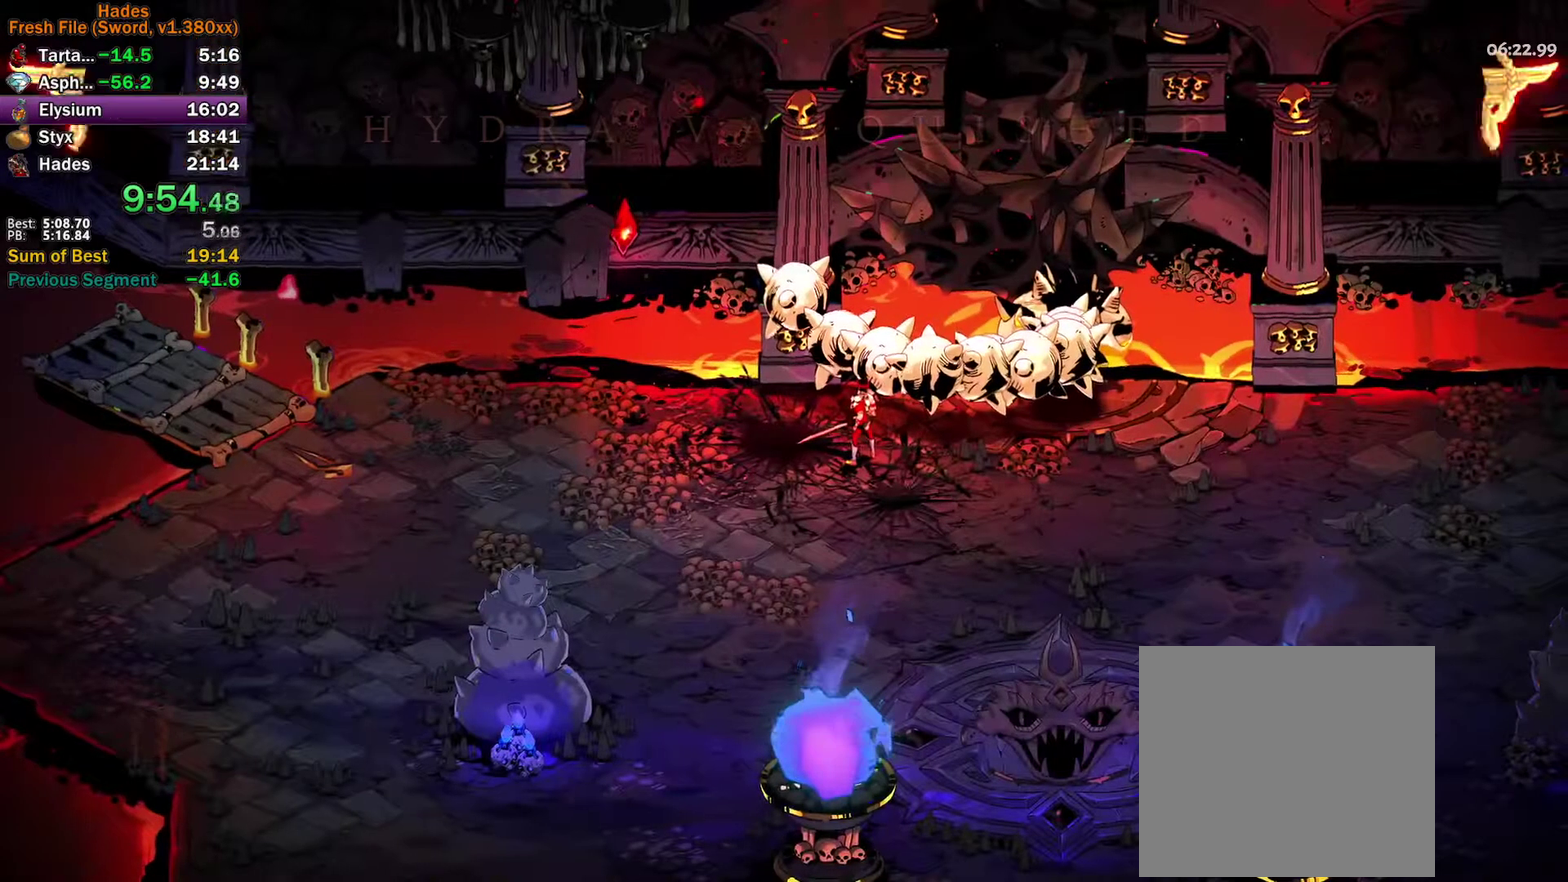
{"buttons": [], "left_stick": "center", "events": [[17, "left_stick", "left"], [83, "A", "down"], [150, "A", "up"], [433, "left_stick", "center"]]}
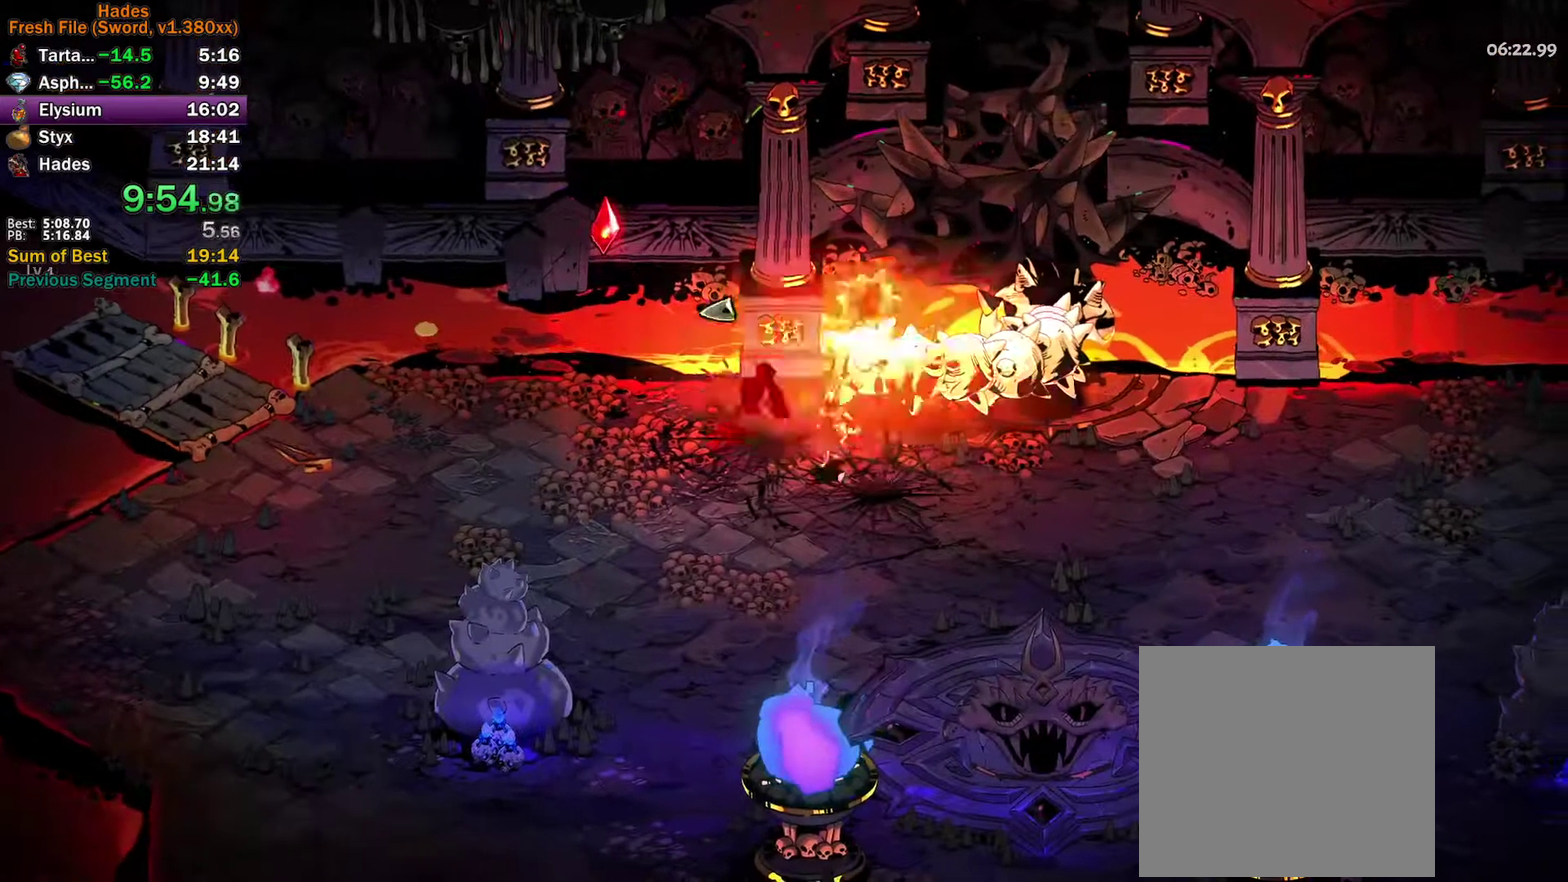
{"buttons": [], "left_stick": "center", "events": []}
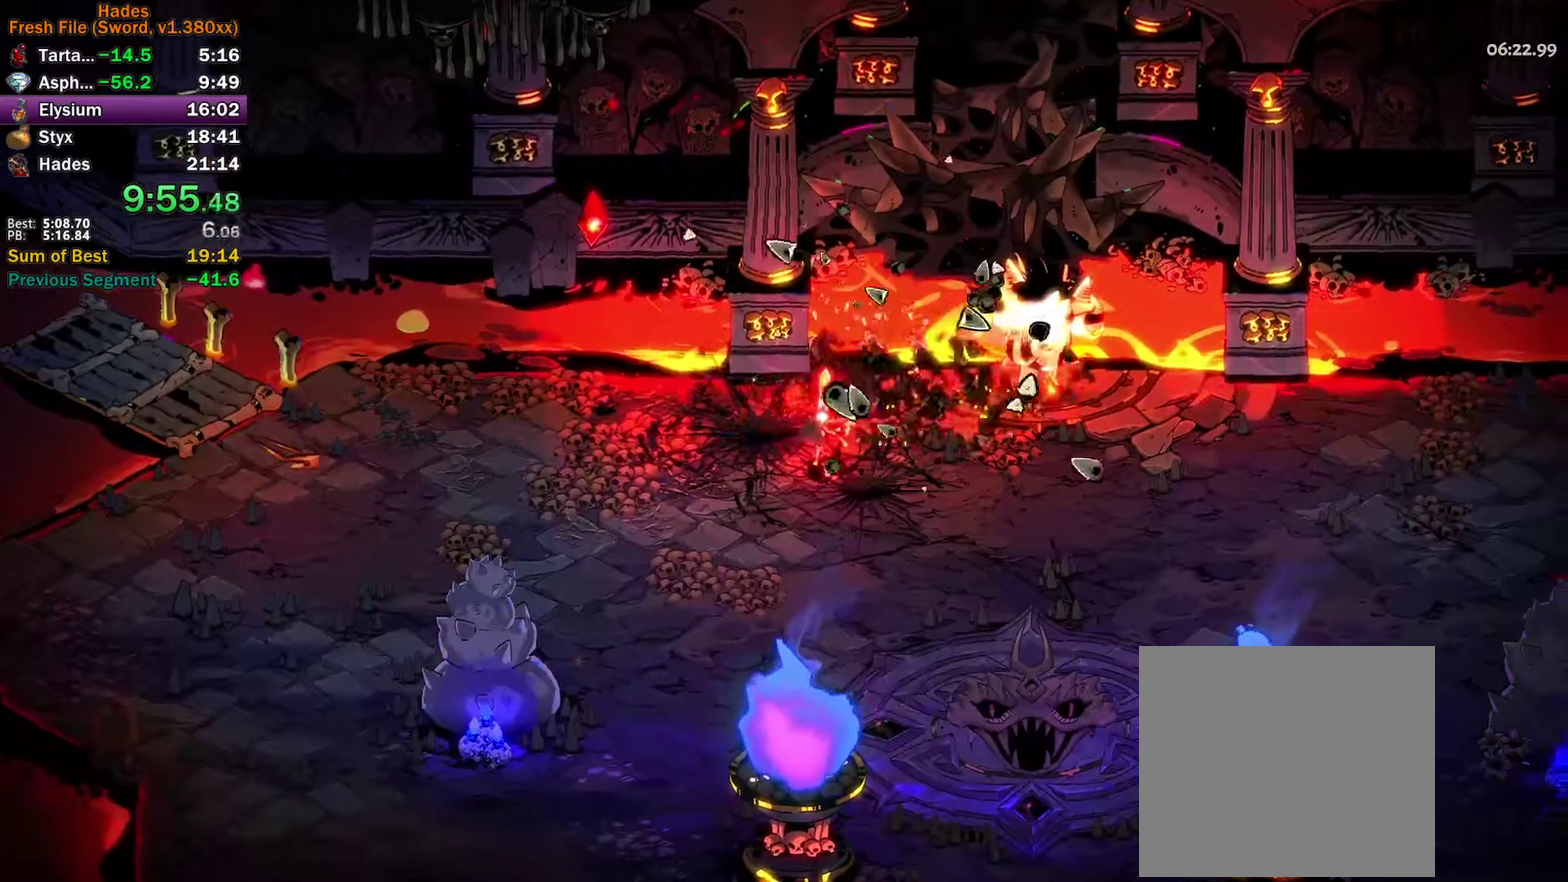
{"buttons": [], "left_stick": "center", "events": [[100, "R1", "down"], [317, "R1", "up"], [400, "R1", "down"], [467, "R1", "up"]]}
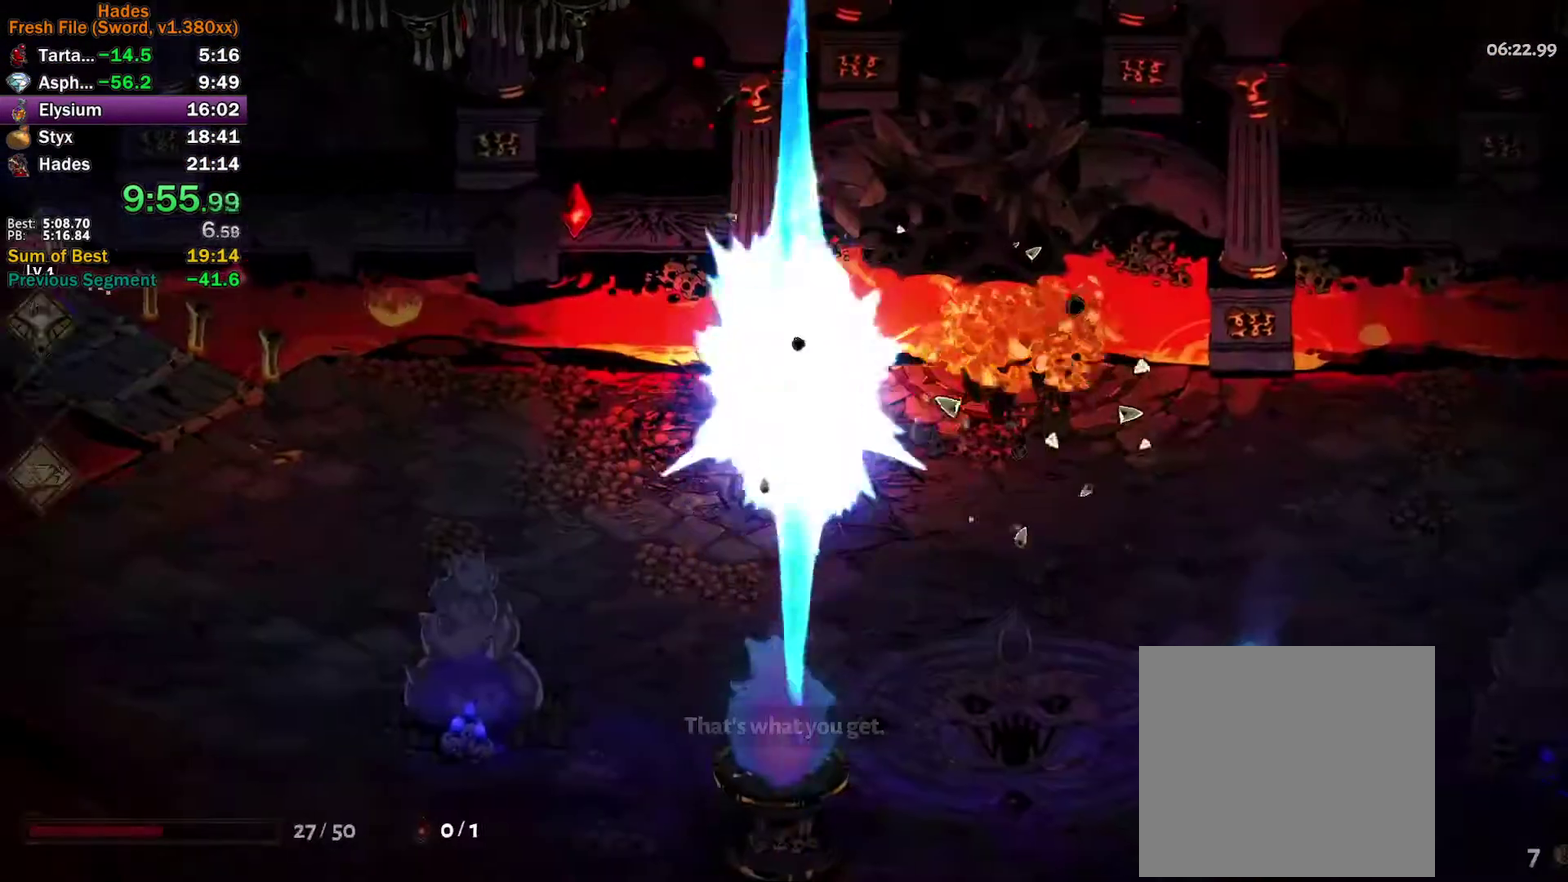
{"buttons": [], "left_stick": "left", "events": [[50, "R1", "down"], [83, "left_stick", "left"], [133, "R1", "up"], [300, "A", "down"], [367, "A", "up"], [433, "A", "down"], [500, "A", "up"]]}
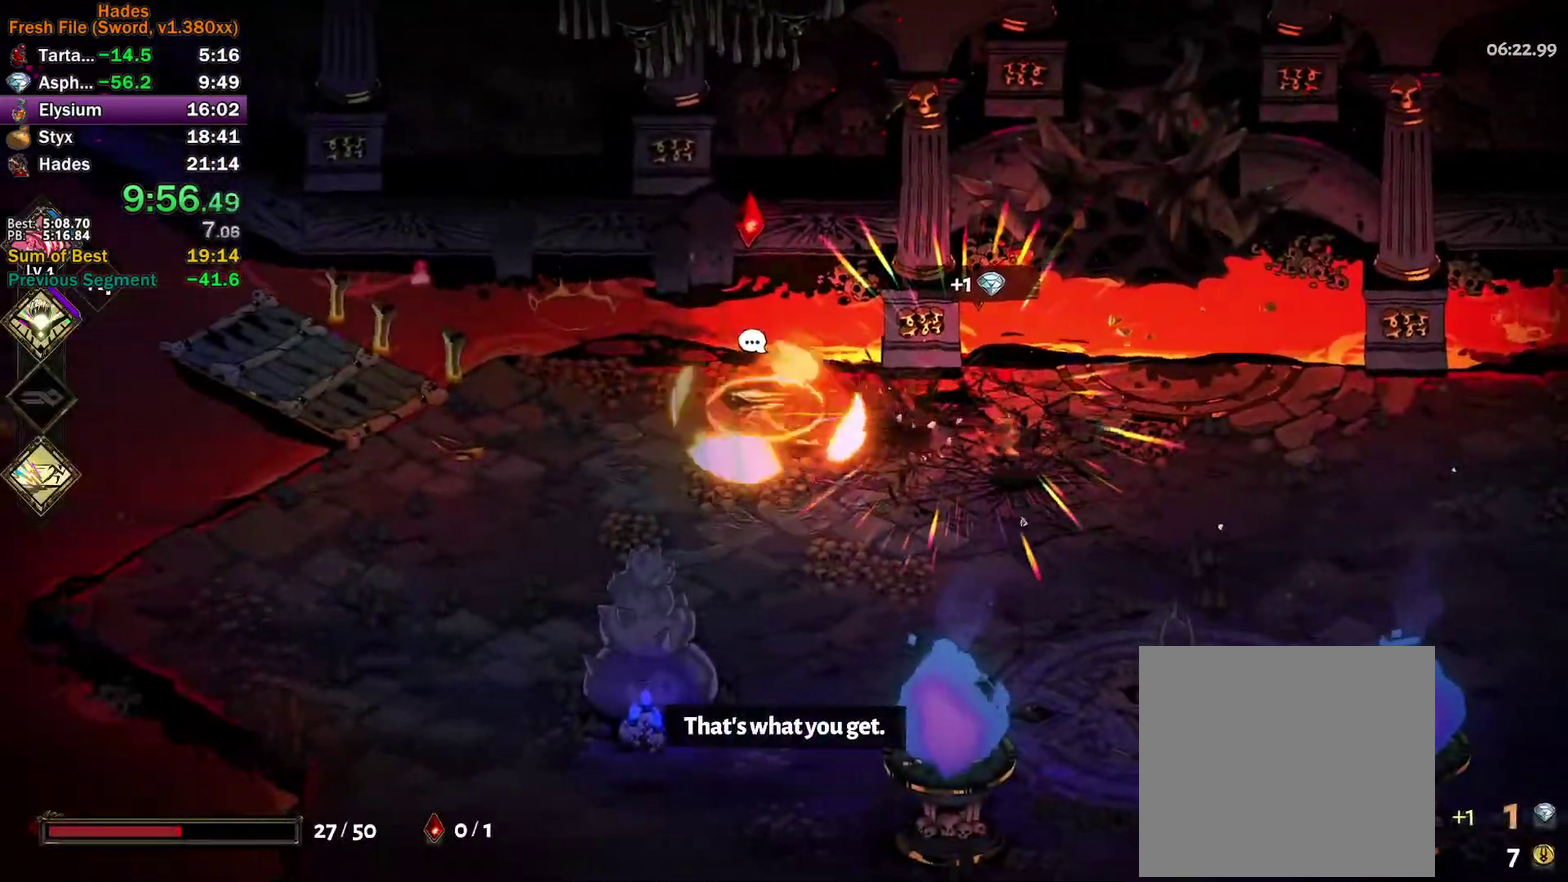
{"buttons": [], "left_stick": "left", "events": [[83, "A", "down"], [150, "A", "up"], [367, "A", "down"], [417, "A", "up"]]}
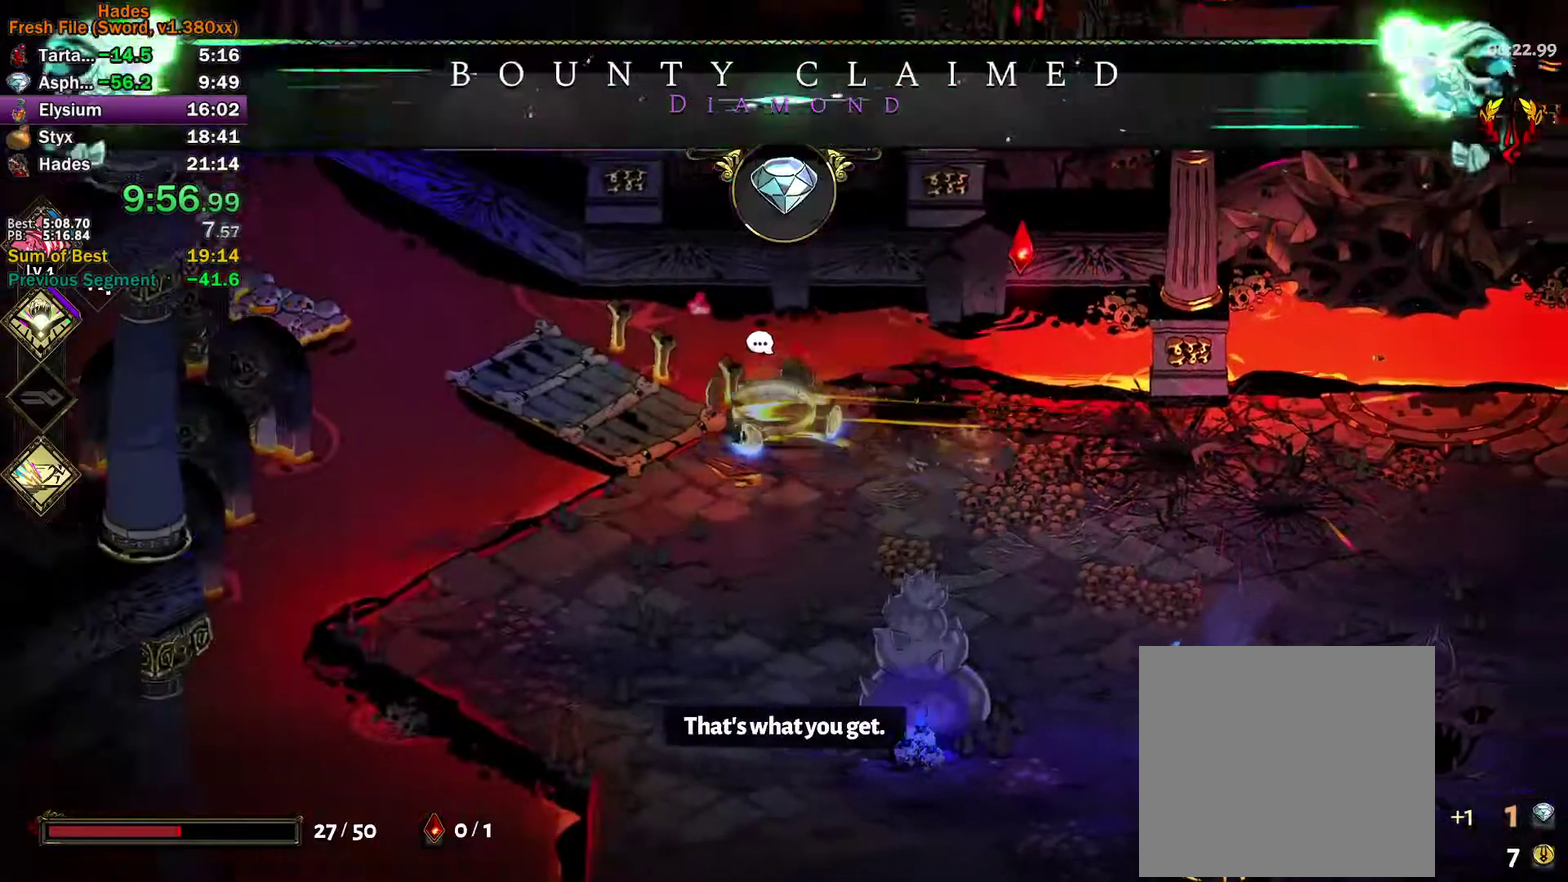
{"buttons": [], "left_stick": "up-left", "events": [[17, "A", "down"], [67, "A", "up"], [150, "A", "down"], [200, "A", "up"], [367, "left_stick", "up-left"]]}
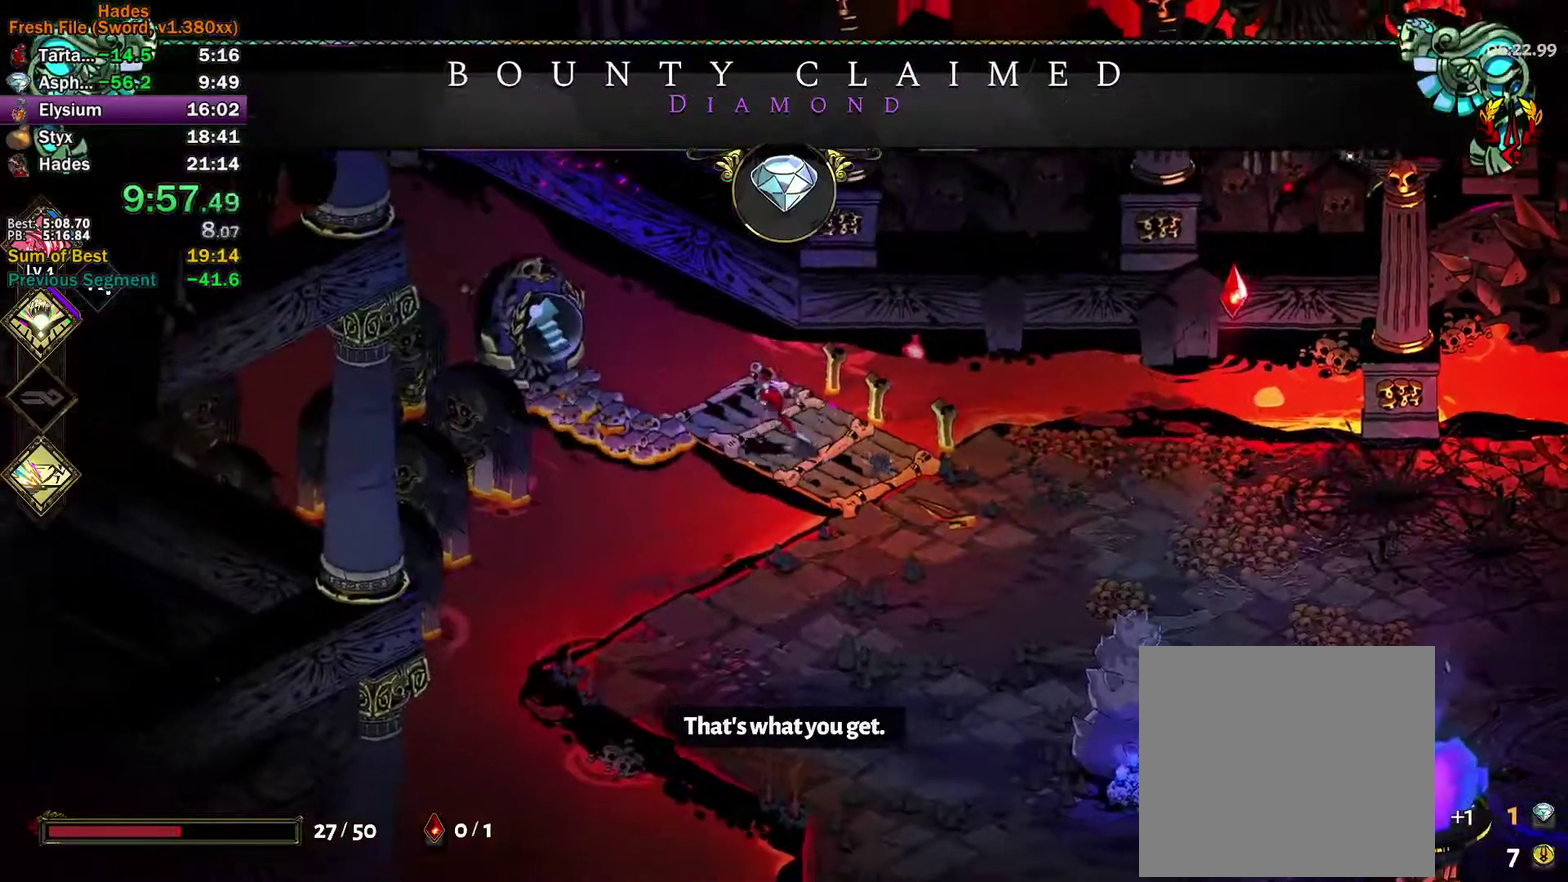
{"buttons": [], "left_stick": "center", "events": [[17, "R1", "down"], [67, "R1", "up"], [150, "R1", "down"], [200, "left_stick", "center"], [217, "R1", "up"], [267, "R1", "down"], [483, "R1", "up"]]}
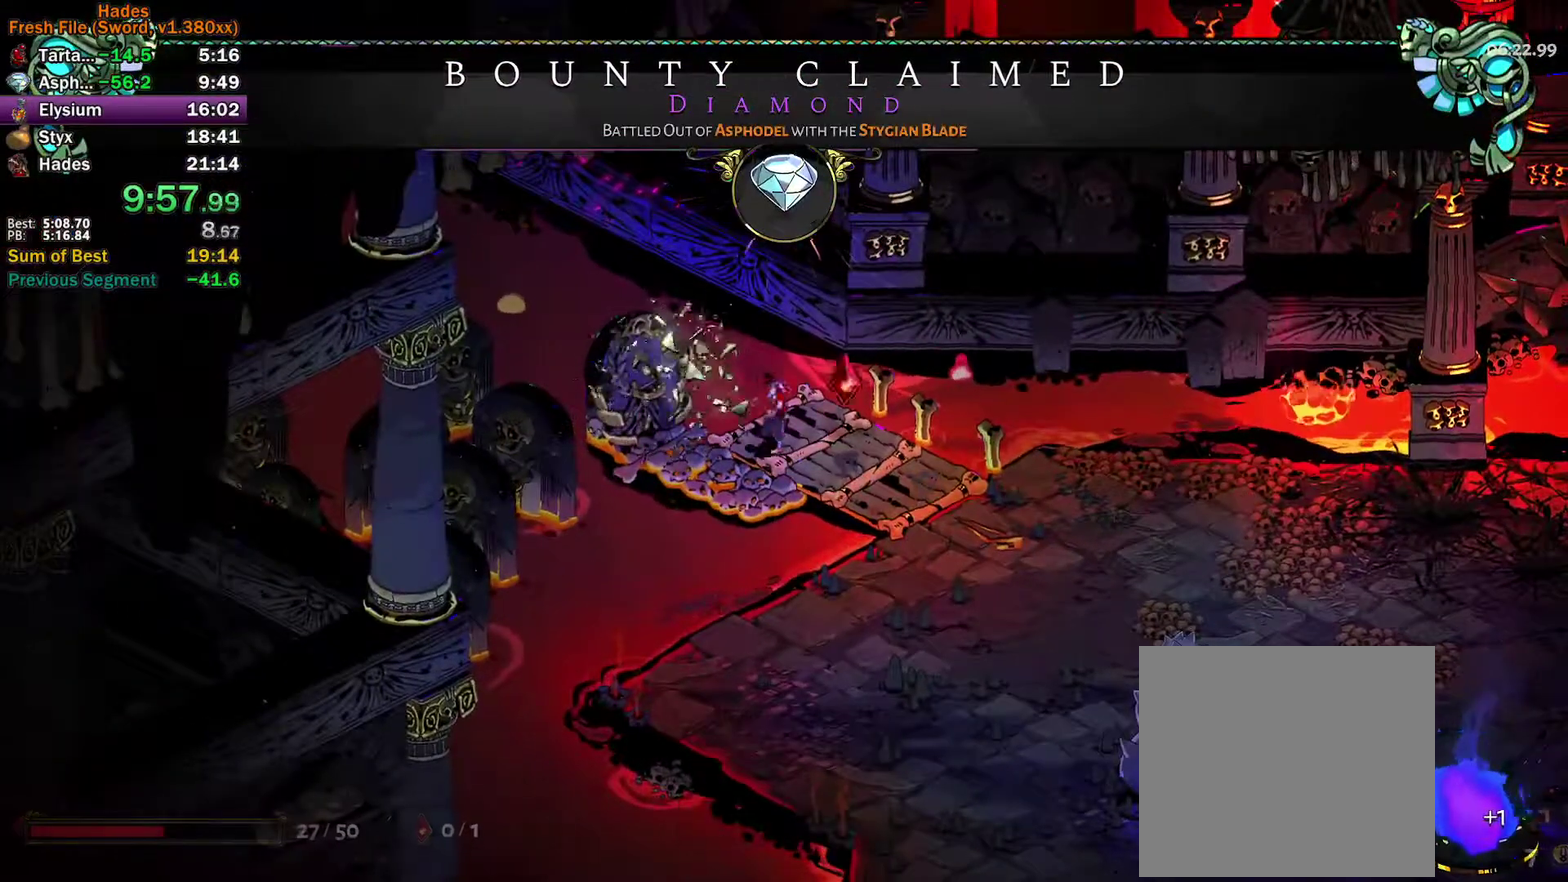
{"buttons": [], "left_stick": "center", "events": [[100, "R1", "down"], [217, "R1", "up"]]}
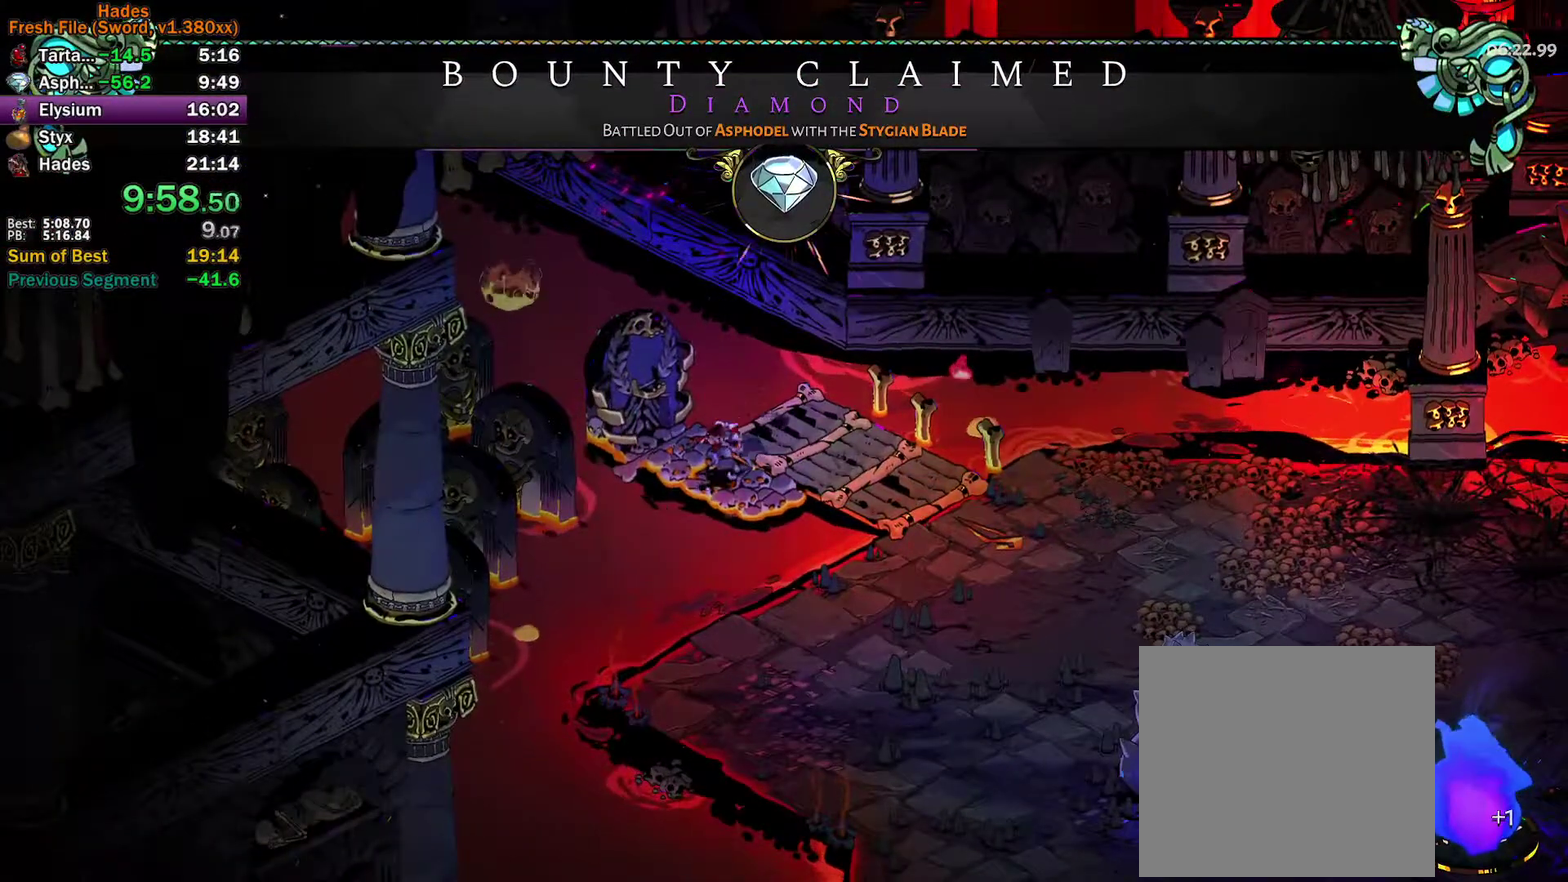
{"buttons": [], "left_stick": "center", "events": []}
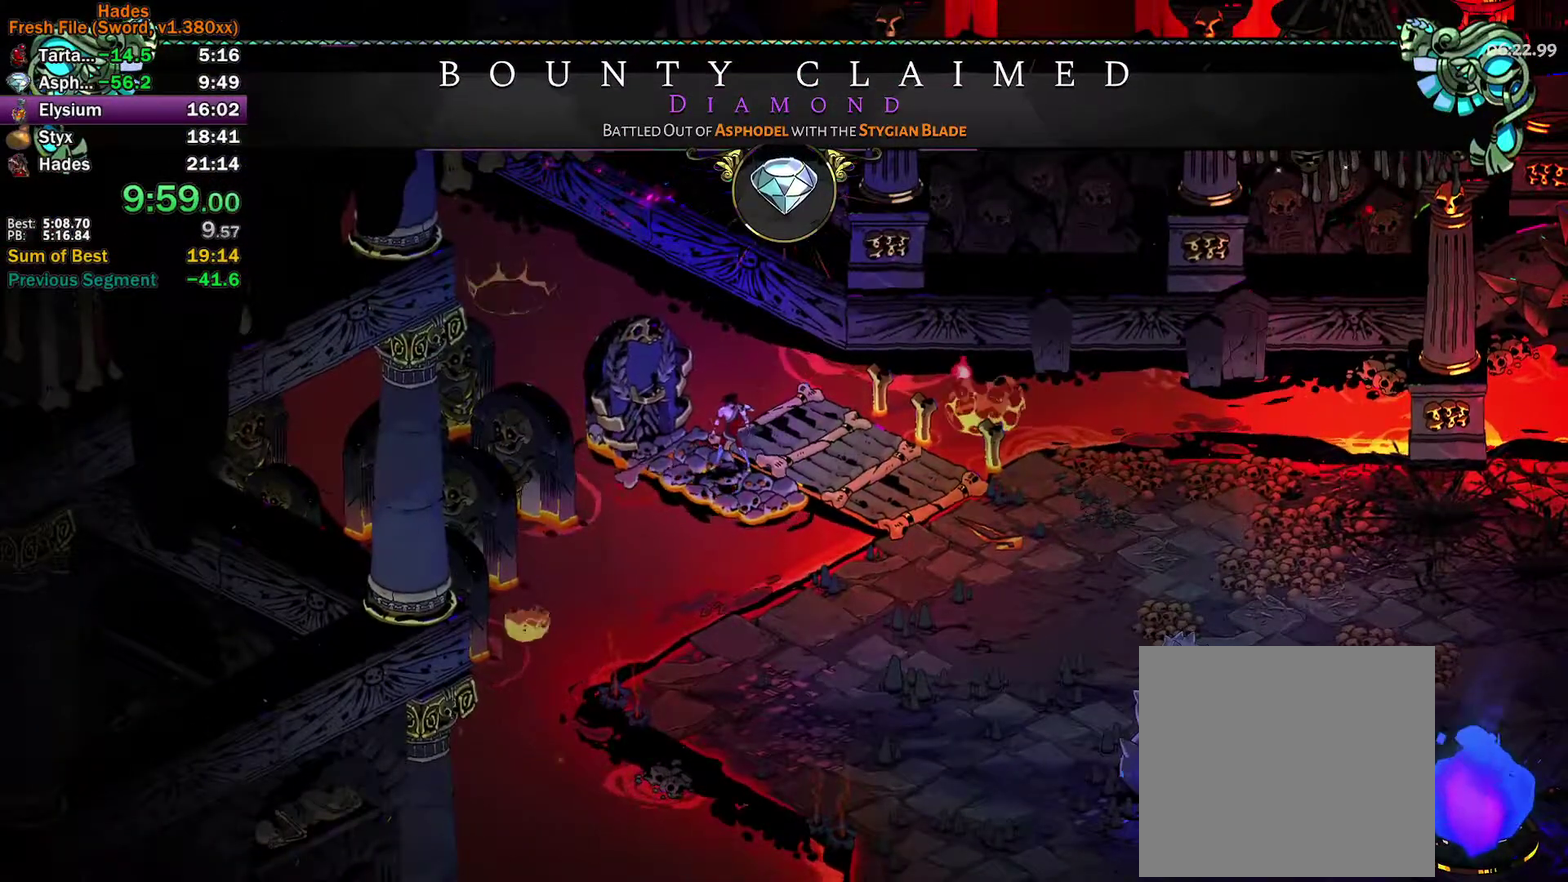
{"buttons": [], "left_stick": "center", "events": []}
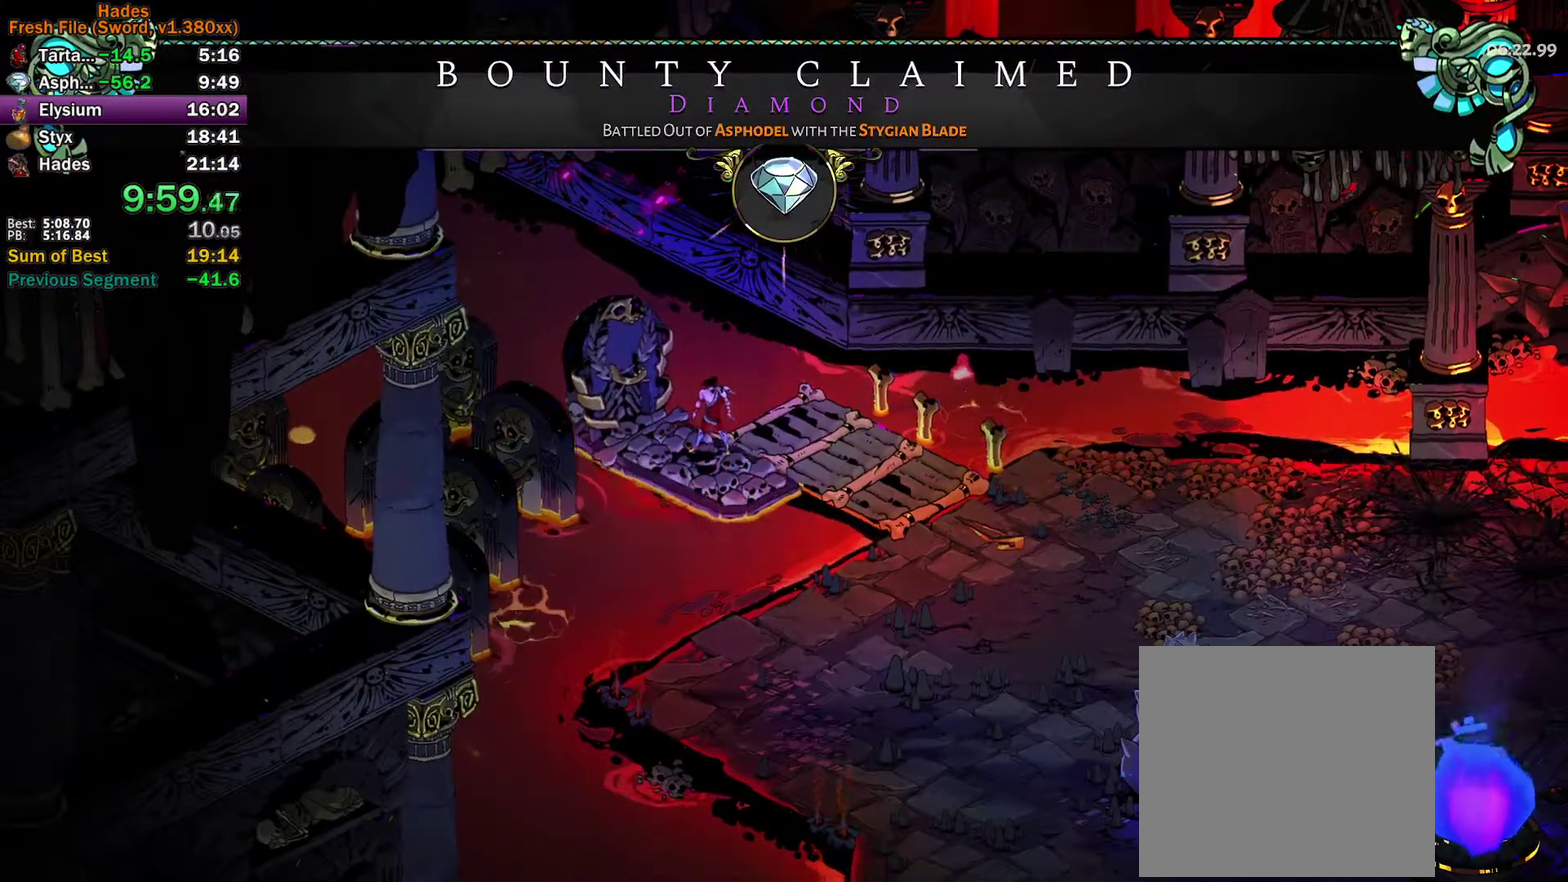
{"buttons": [], "left_stick": "center", "events": []}
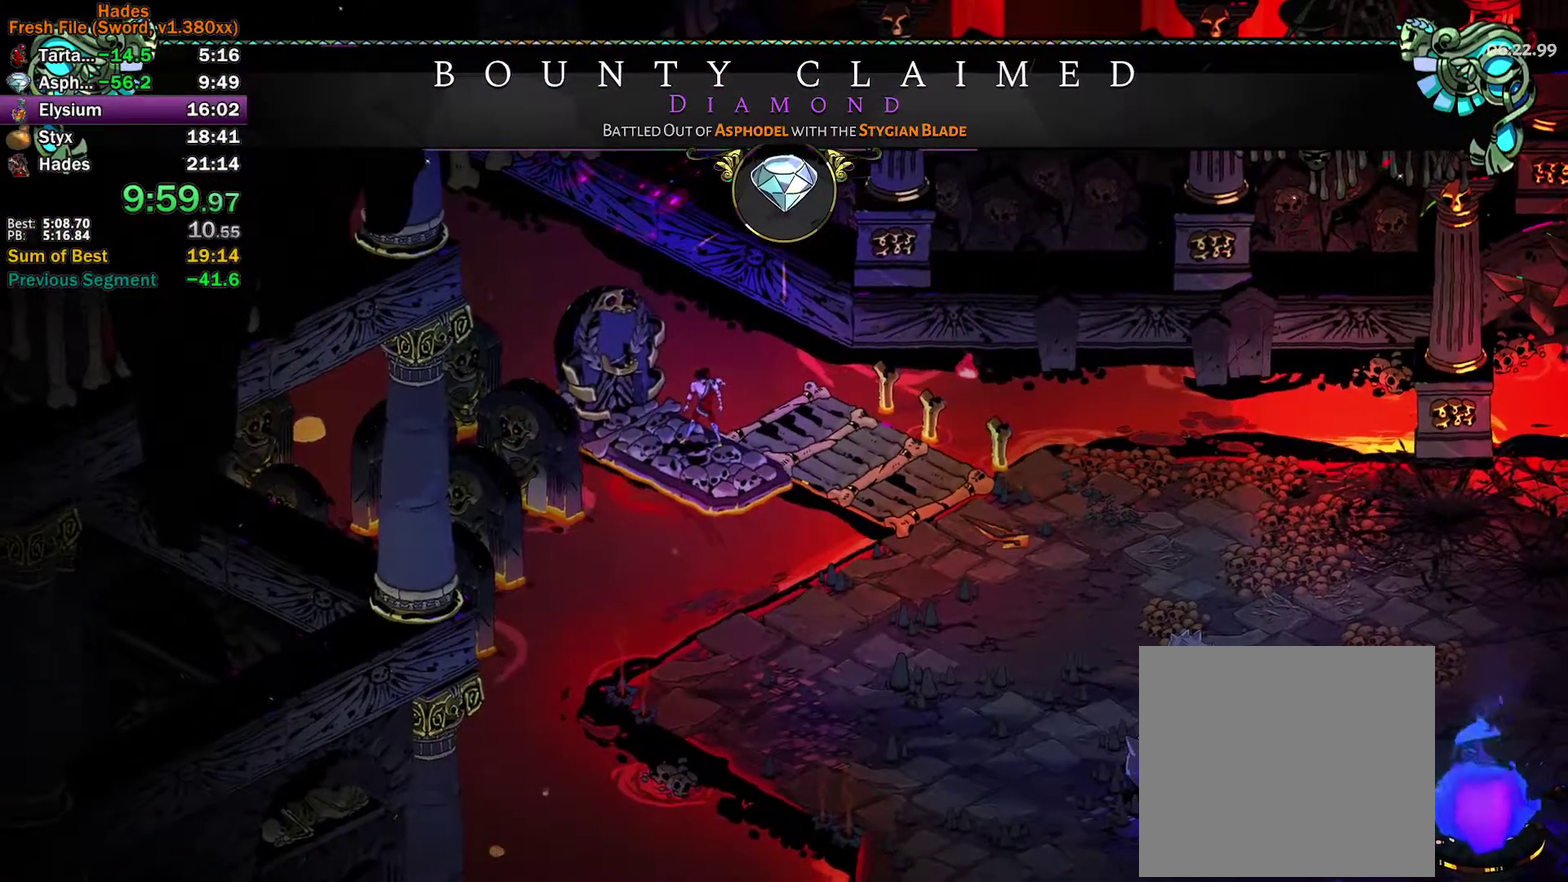
{"buttons": [], "left_stick": "center", "events": []}
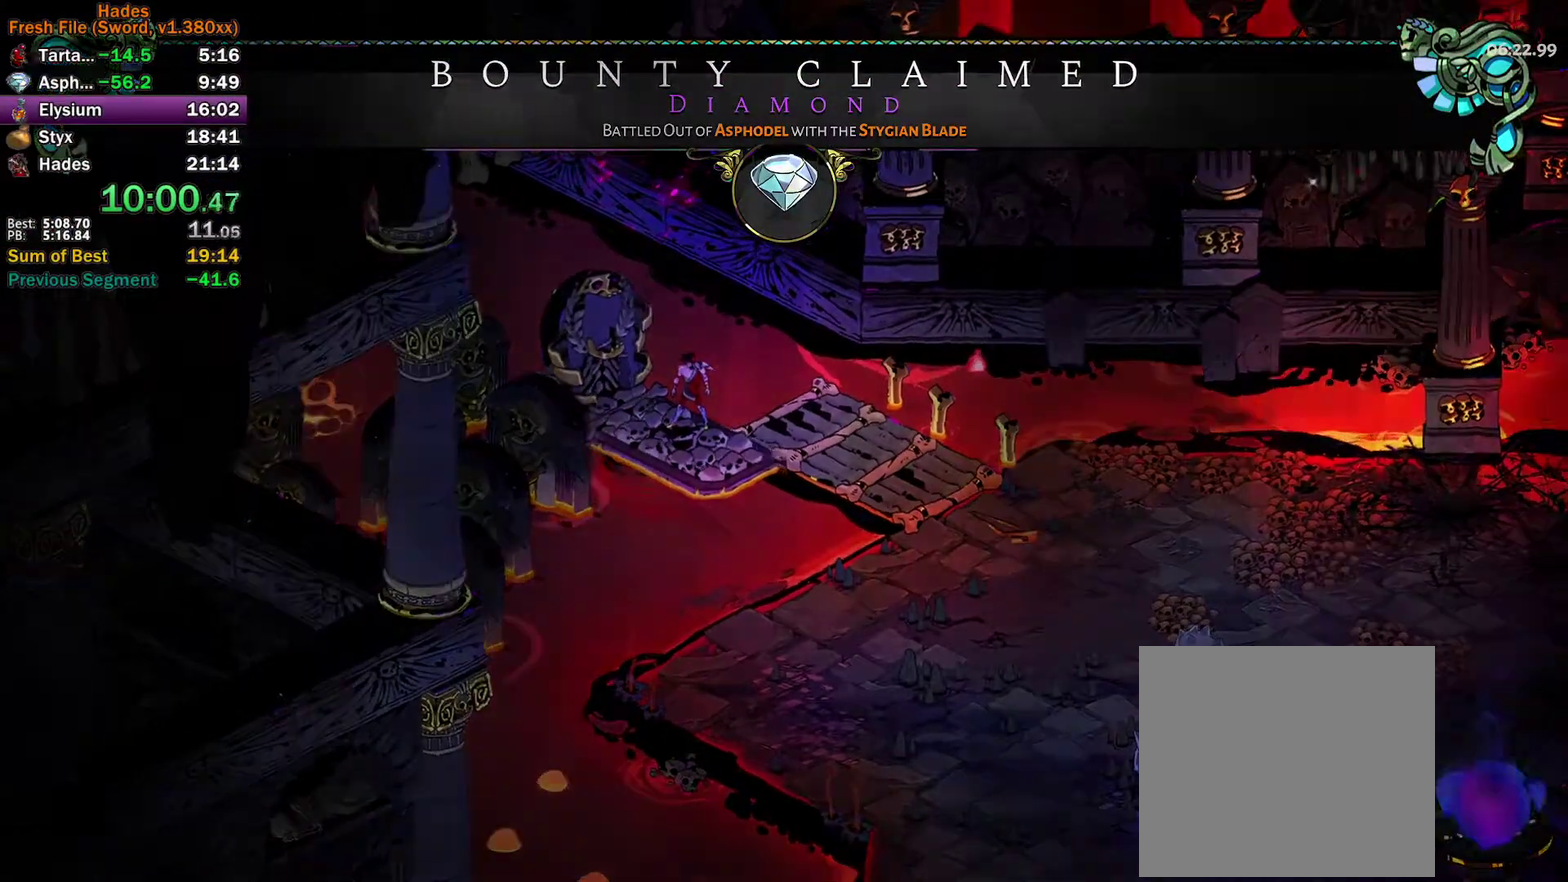
{"buttons": [], "left_stick": "center", "events": []}
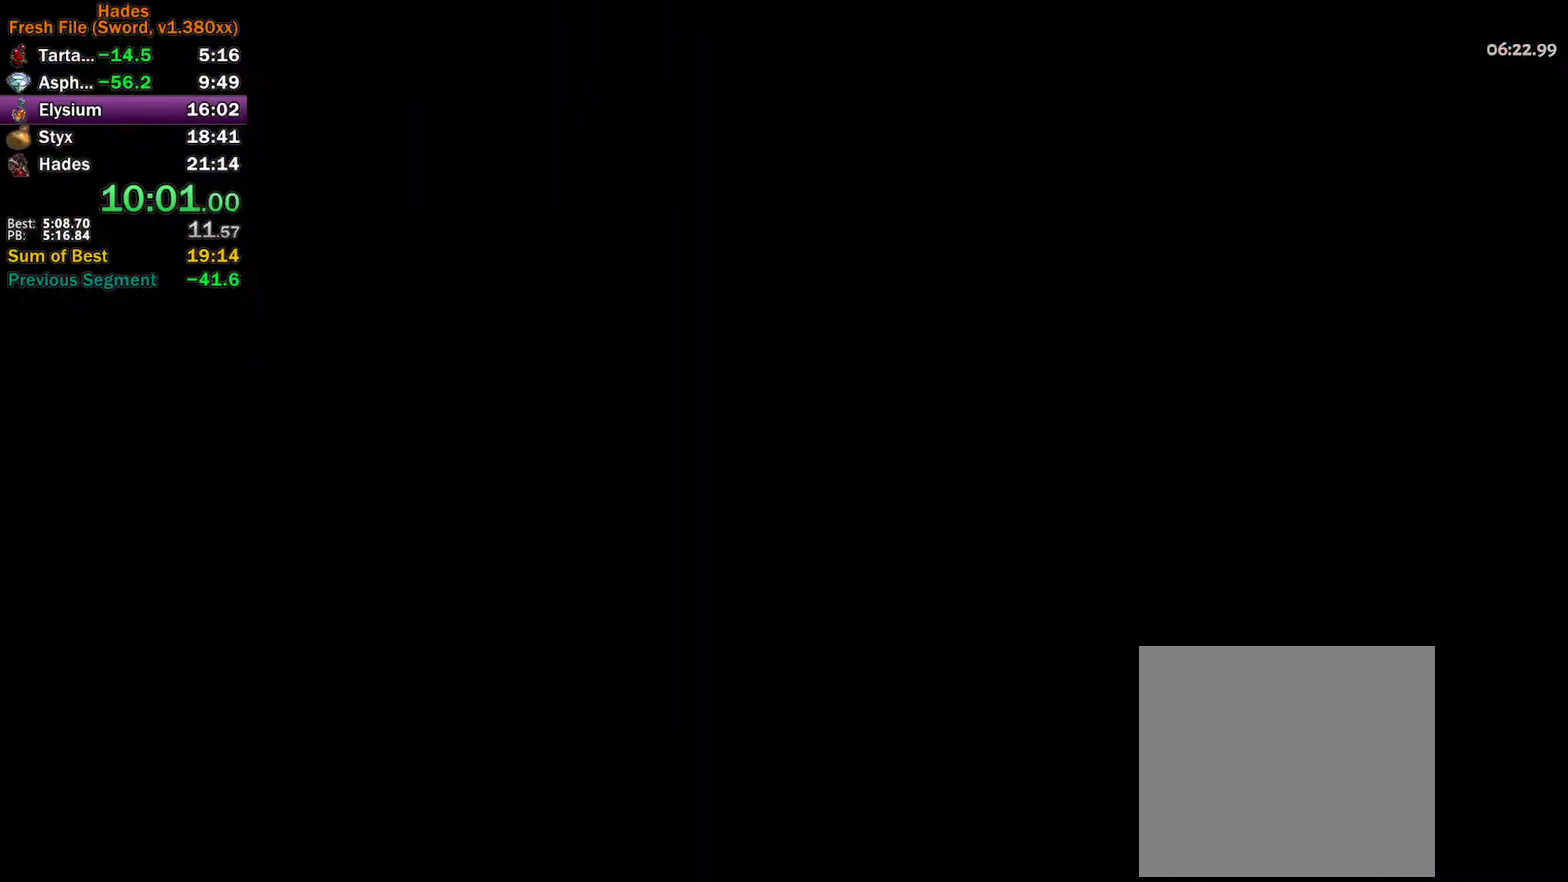
{"buttons": [], "left_stick": "left", "events": [[417, "left_stick", "left"]]}
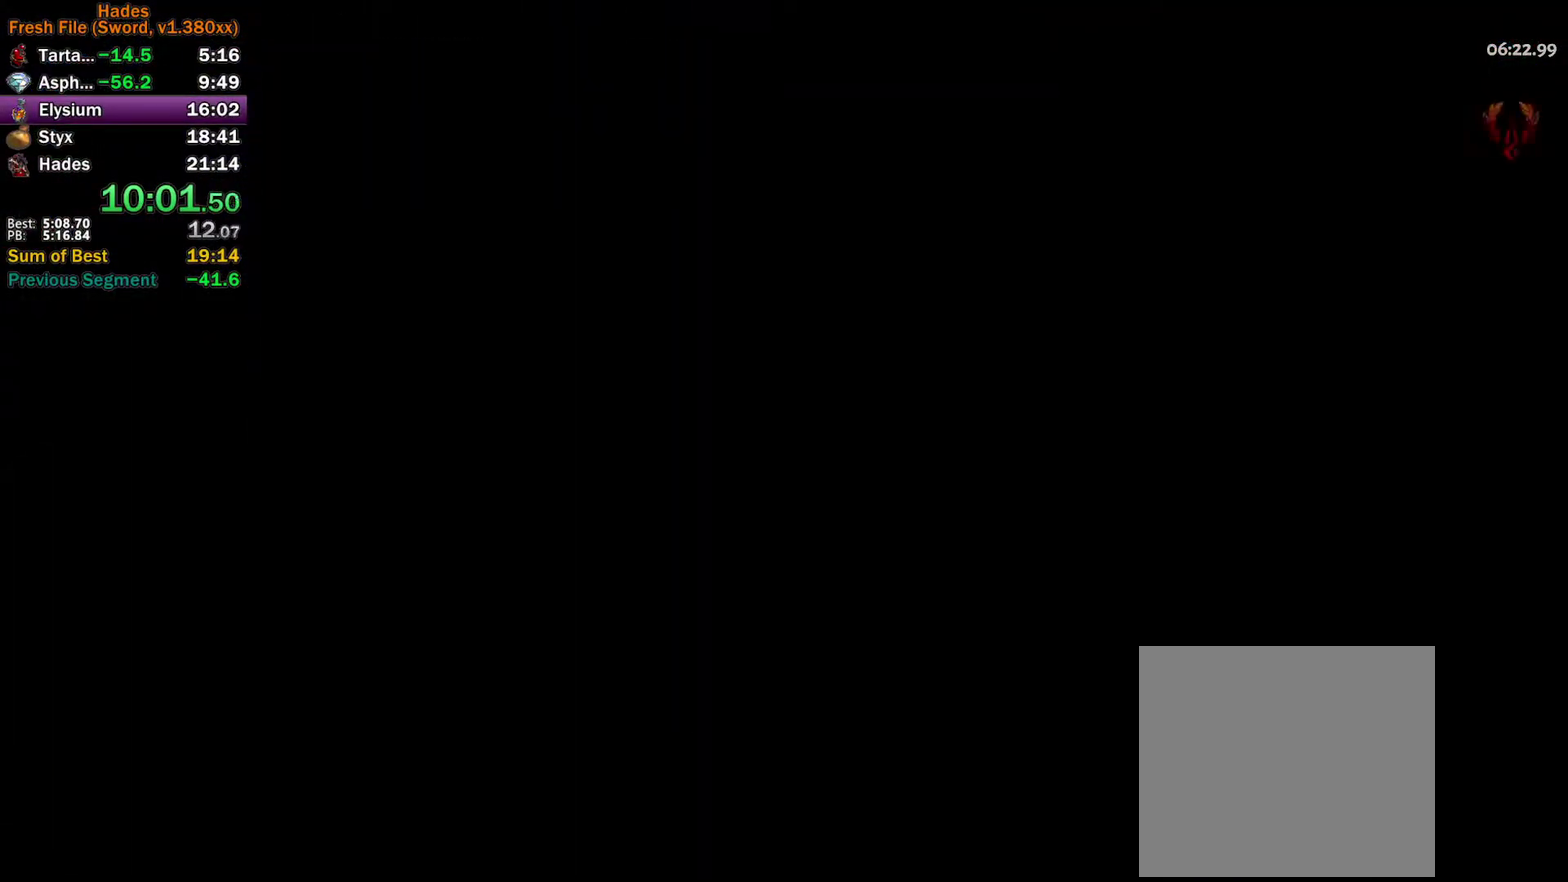
{"buttons": [], "left_stick": "up-left", "events": [[33, "left_stick", "up-left"], [367, "A", "down"], [417, "A", "up"]]}
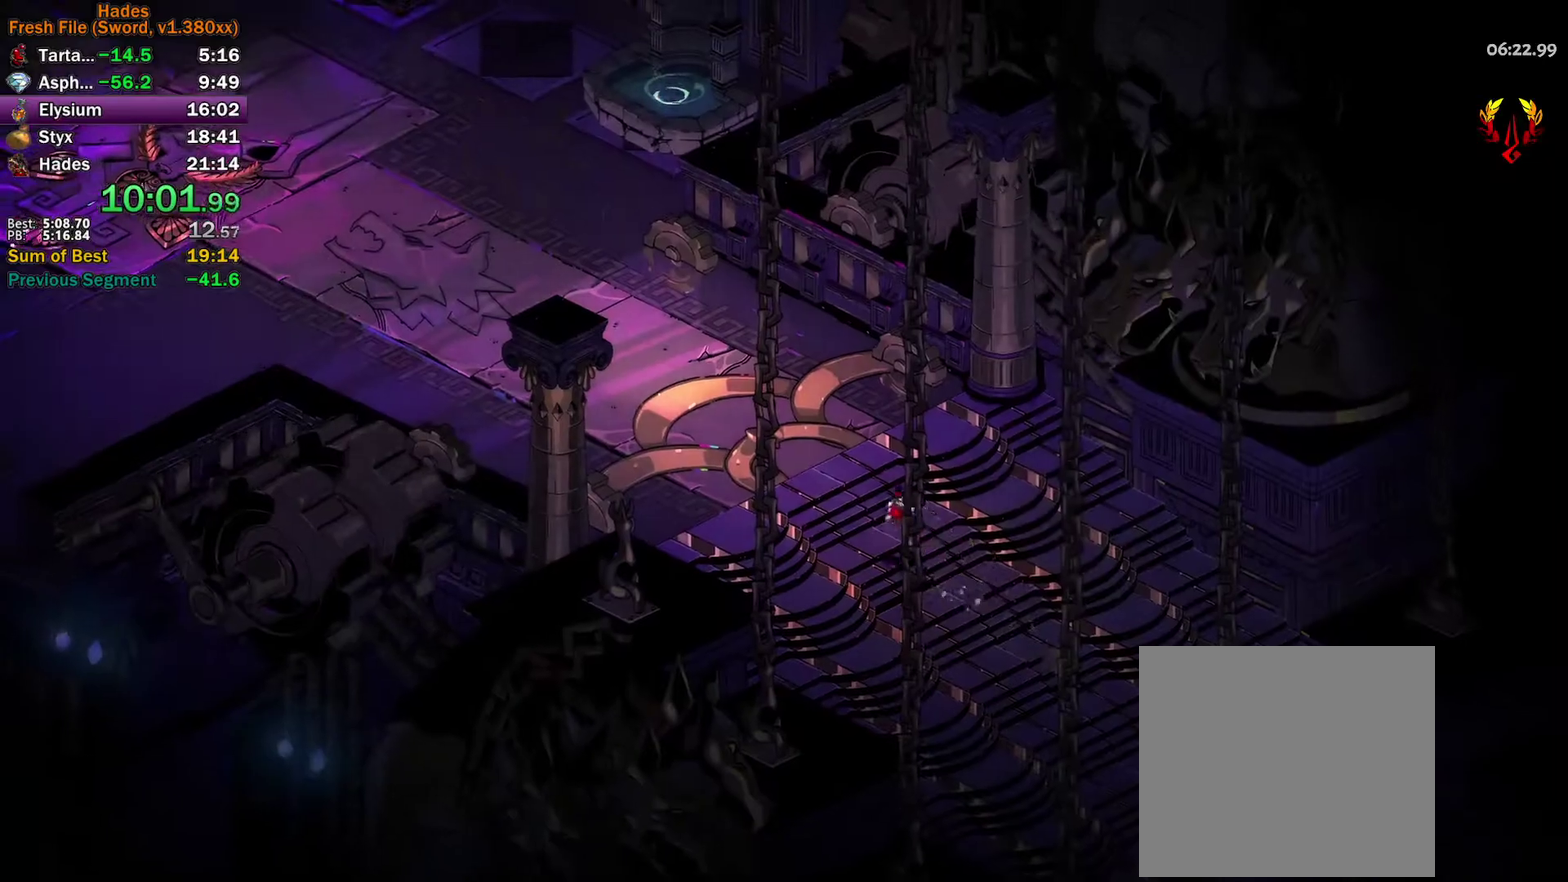
{"buttons": [], "left_stick": "up-left", "events": [[17, "A", "down"], [67, "A", "up"]]}
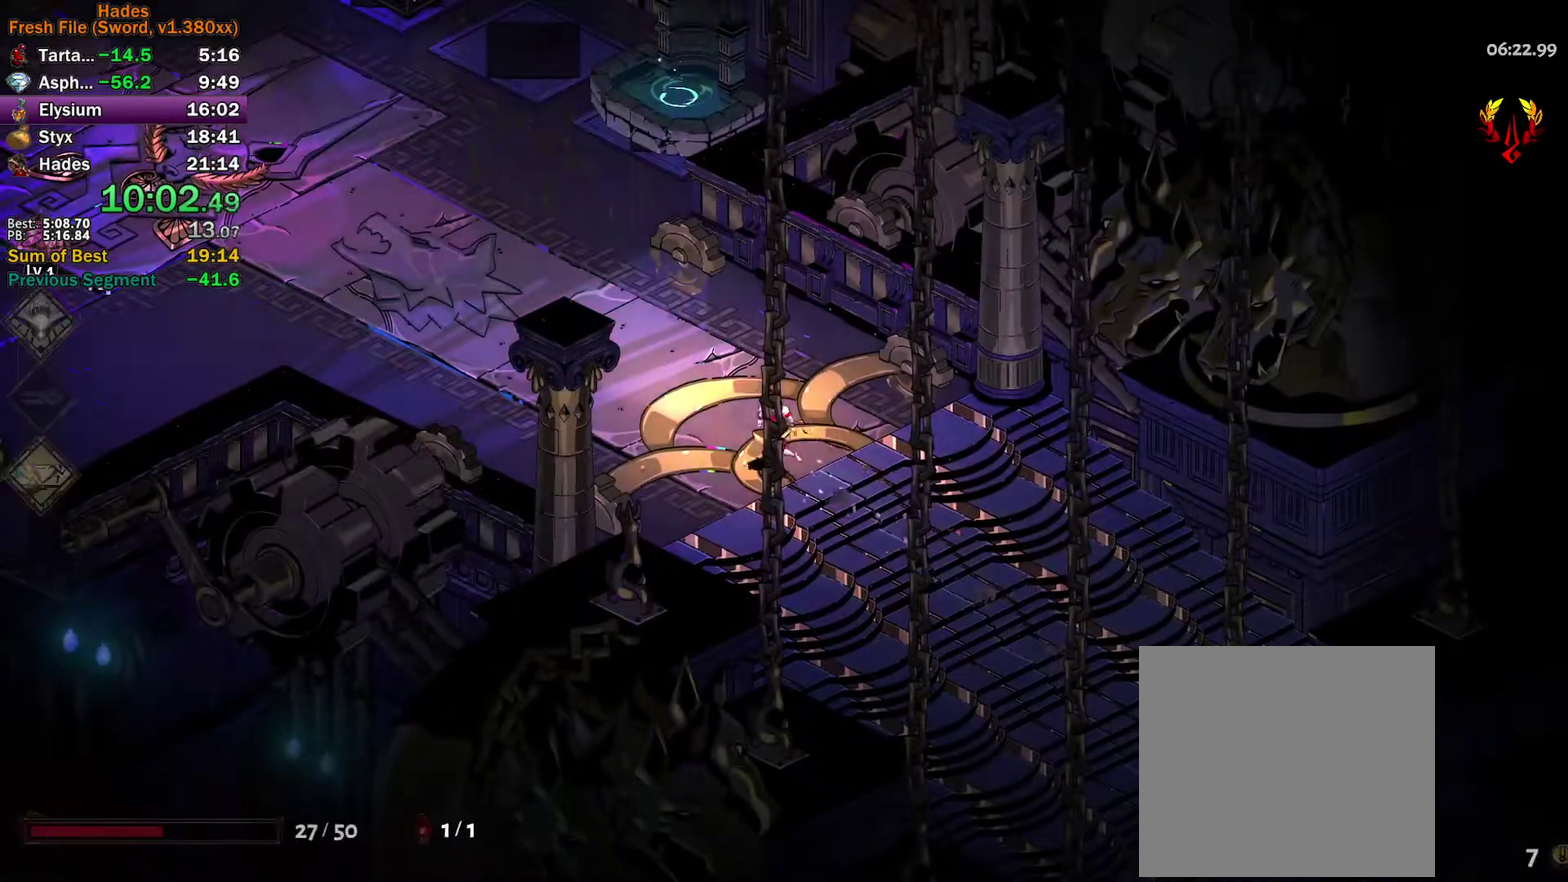
{"buttons": [], "left_stick": "up-left", "events": [[50, "A", "down"], [117, "A", "up"], [200, "A", "down"], [250, "A", "up"], [367, "R1", "down"], [467, "R1", "up"]]}
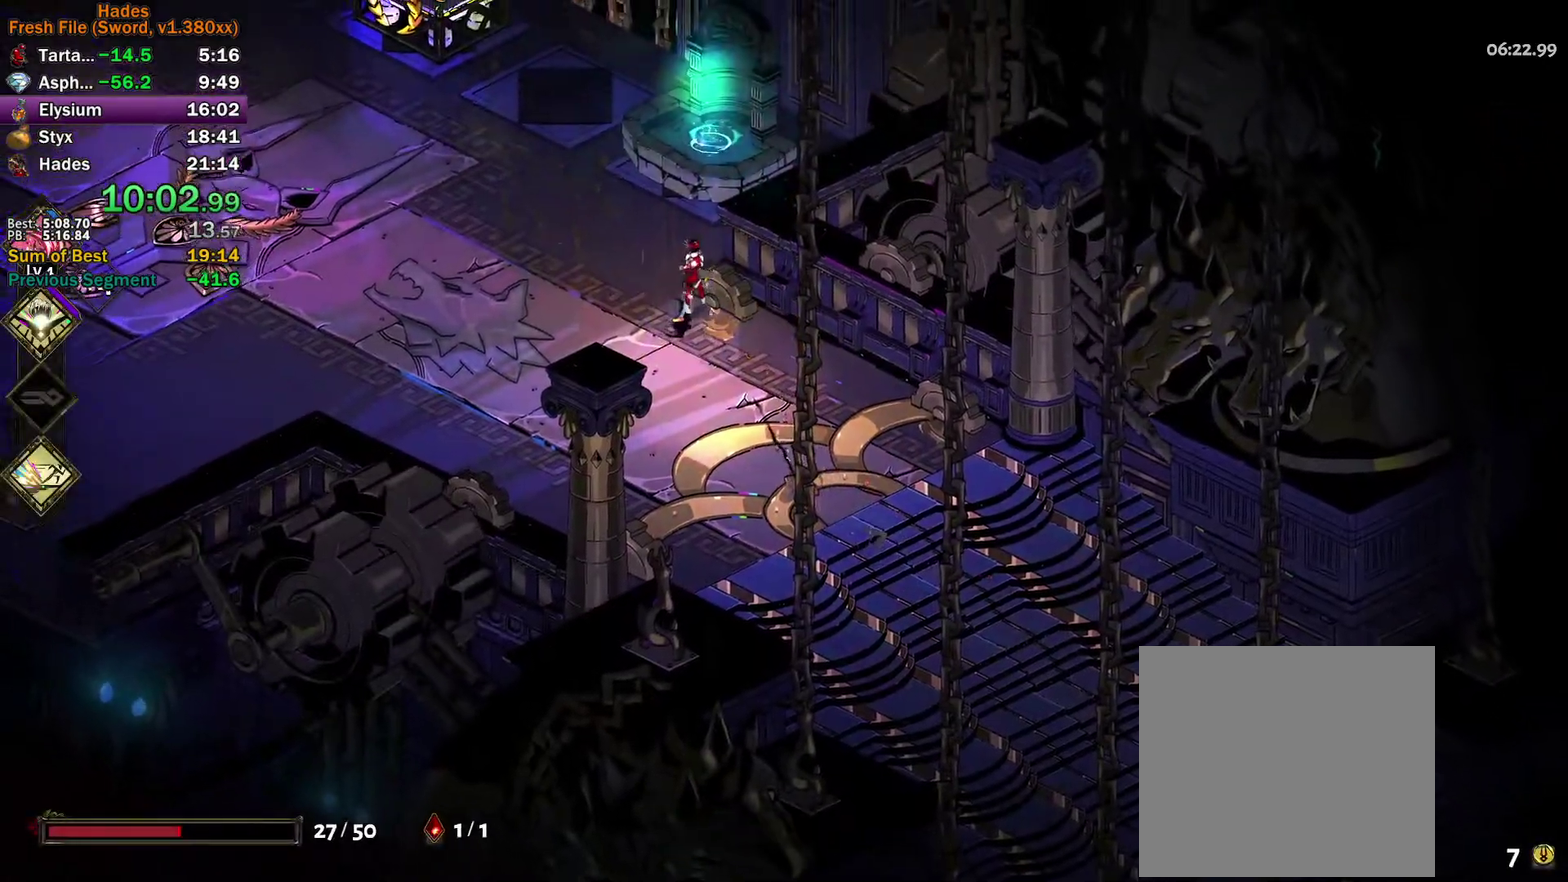
{"buttons": [], "left_stick": "left", "events": [[133, "left_stick", "left"], [383, "A", "down"], [433, "A", "up"]]}
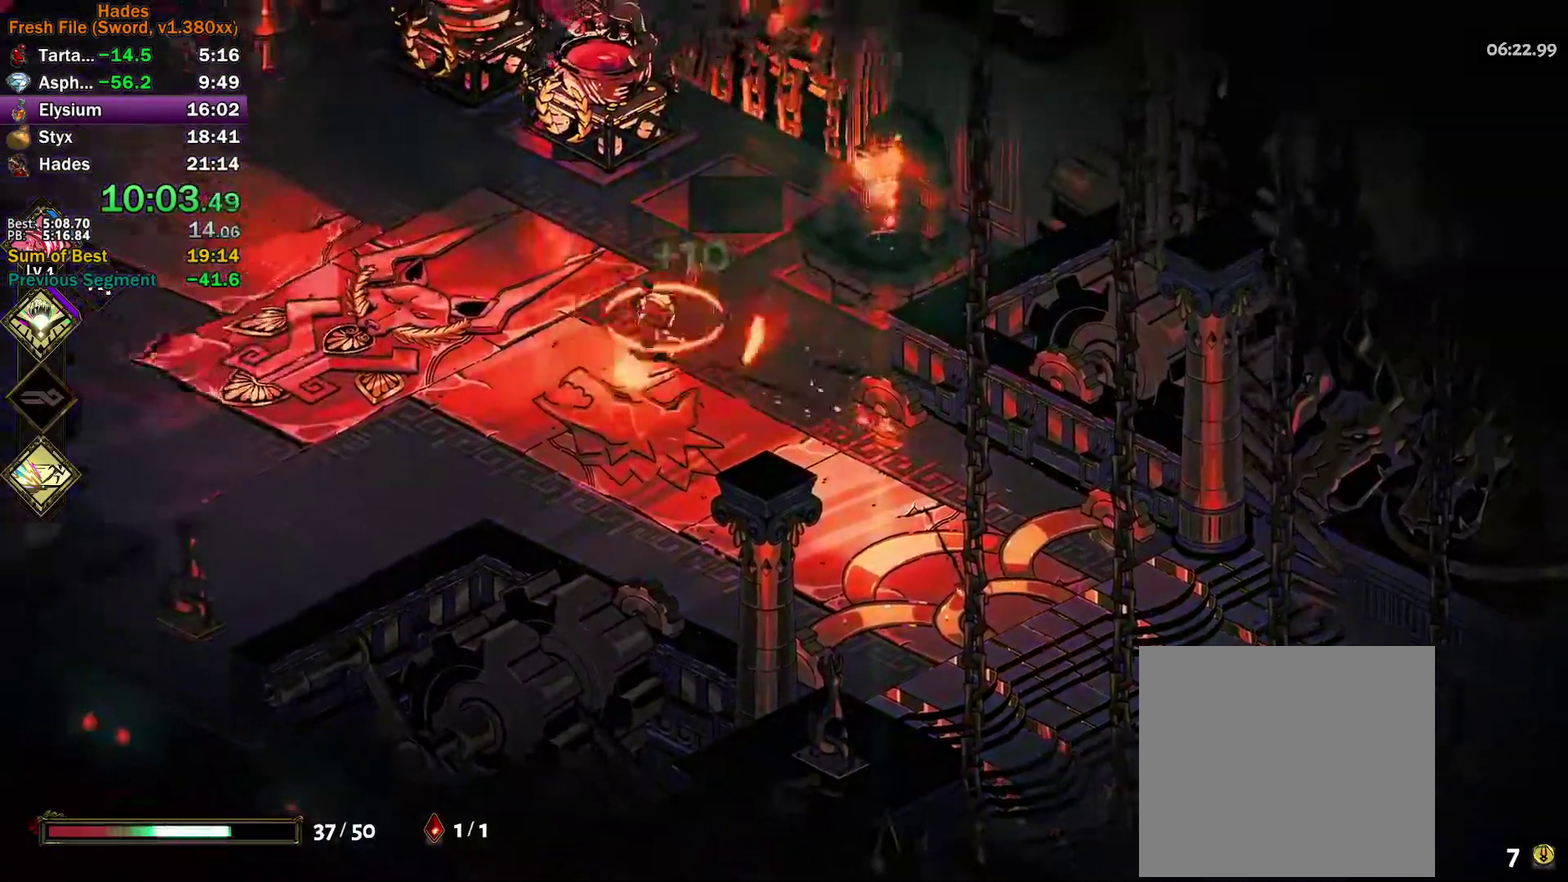
{"buttons": [], "left_stick": "left", "events": [[17, "A", "down"], [67, "A", "up"], [283, "A", "down"], [333, "A", "up"]]}
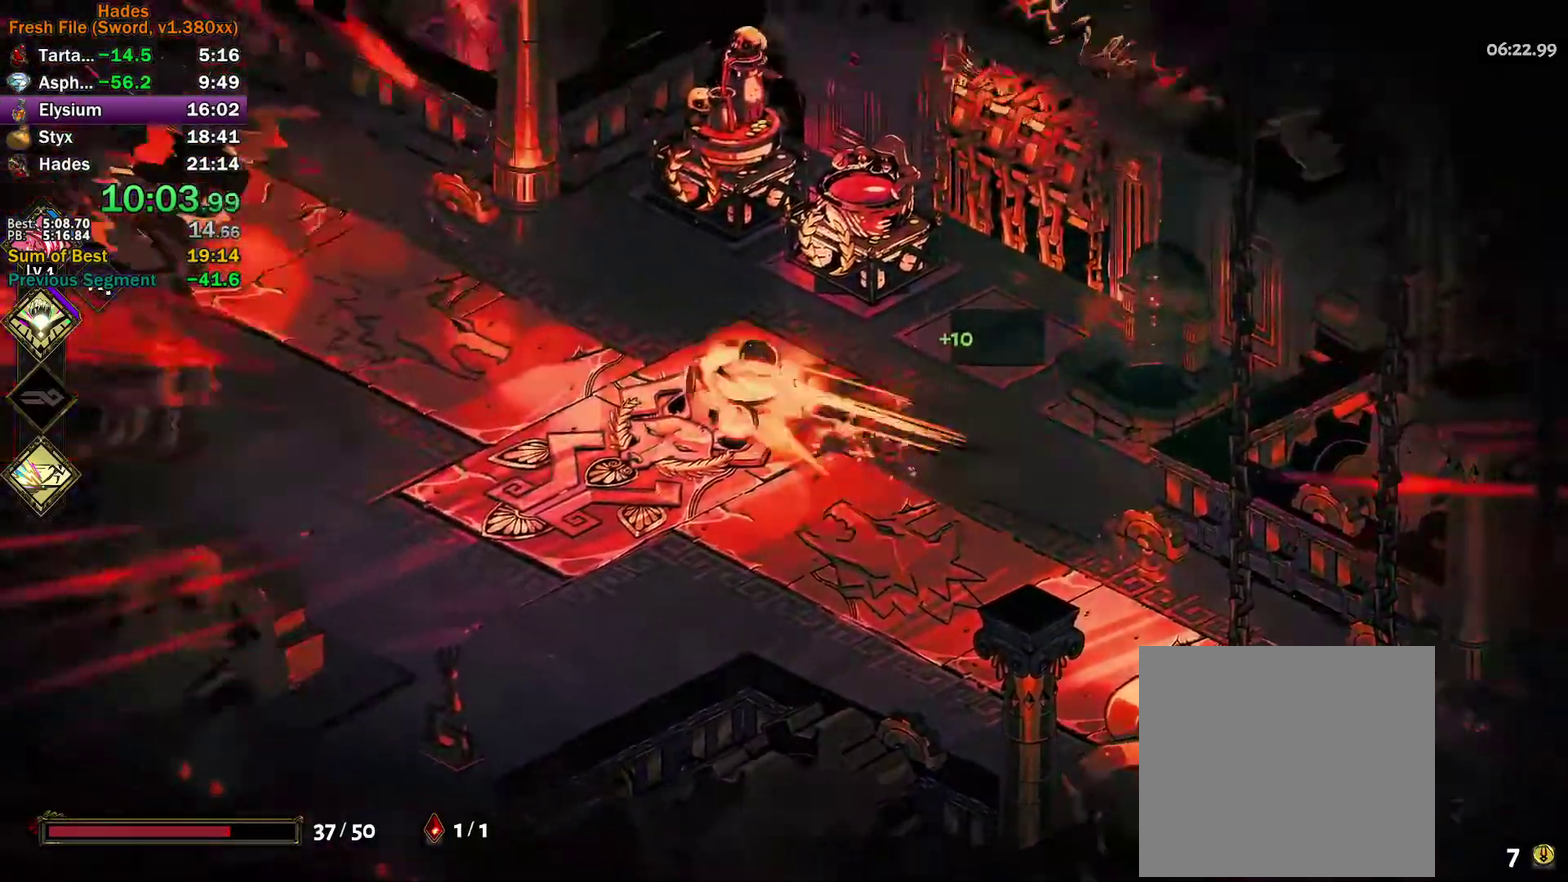
{"buttons": [], "left_stick": "up-left", "events": [[50, "A", "down"], [100, "A", "up"], [367, "left_stick", "up-left"]]}
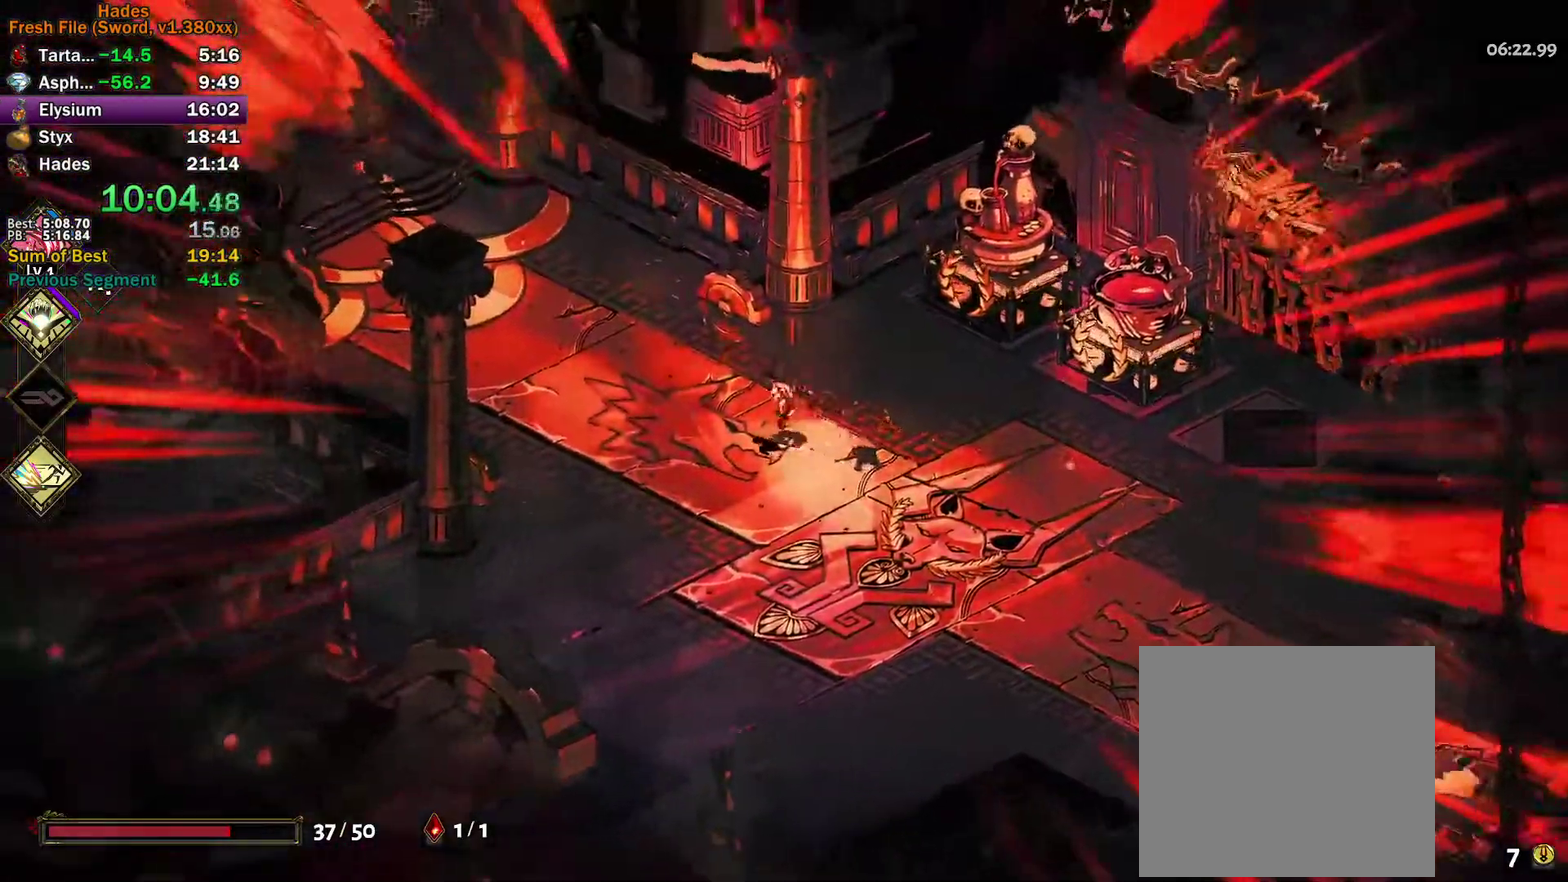
{"buttons": [], "left_stick": "up-left", "events": [[17, "A", "down"], [67, "A", "up"], [167, "A", "down"], [217, "A", "up"], [283, "A", "down"], [350, "A", "up"]]}
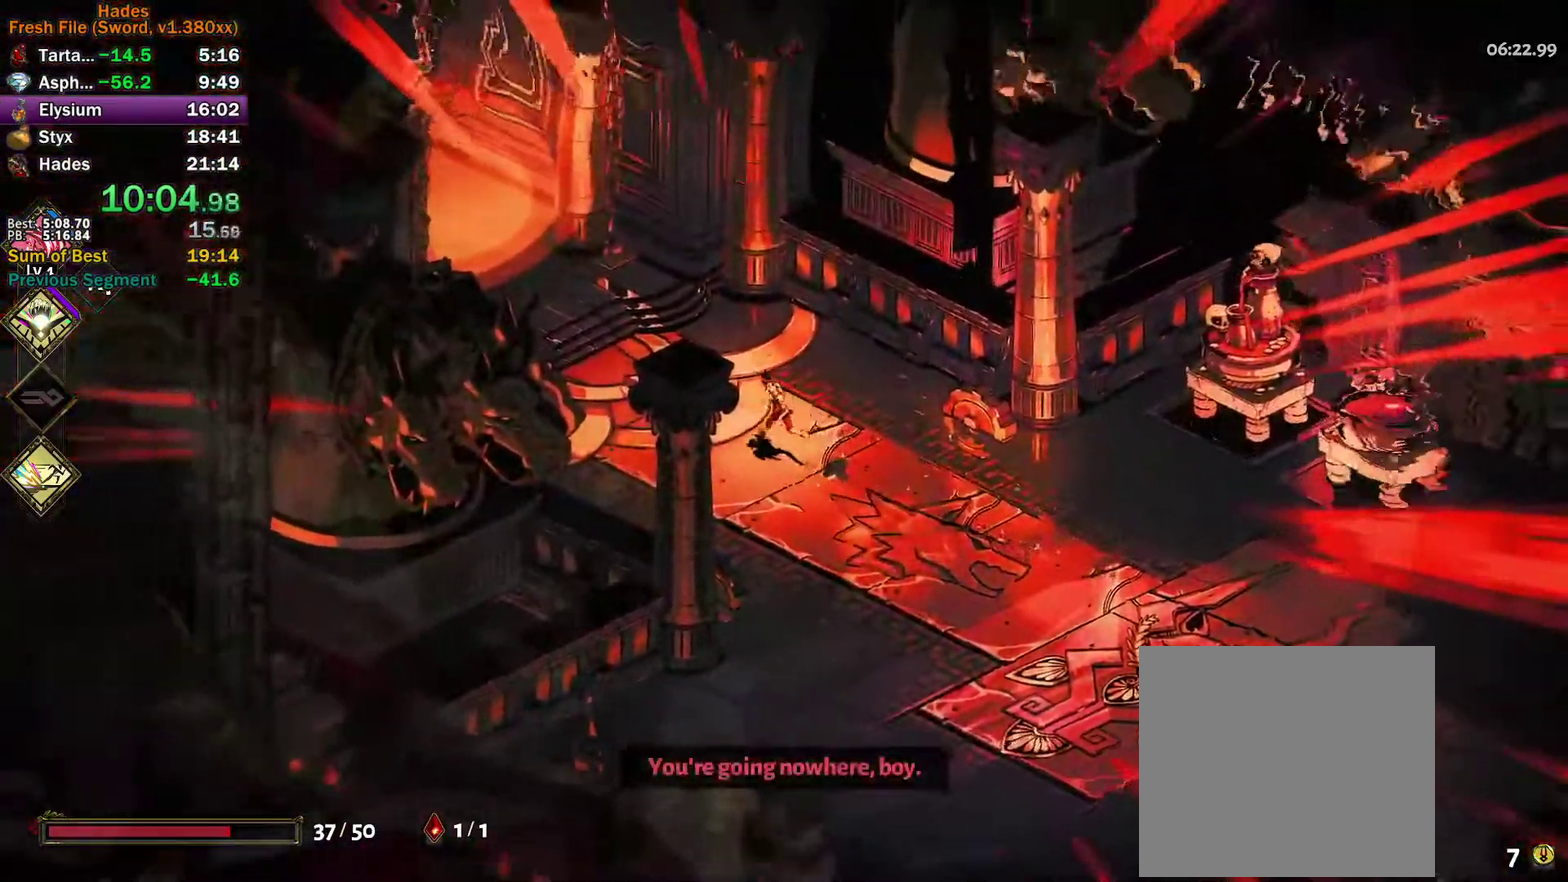
{"buttons": [], "left_stick": "up-left", "events": [[133, "A", "down"], [183, "A", "up"], [383, "R1", "down"], [467, "R1", "up"]]}
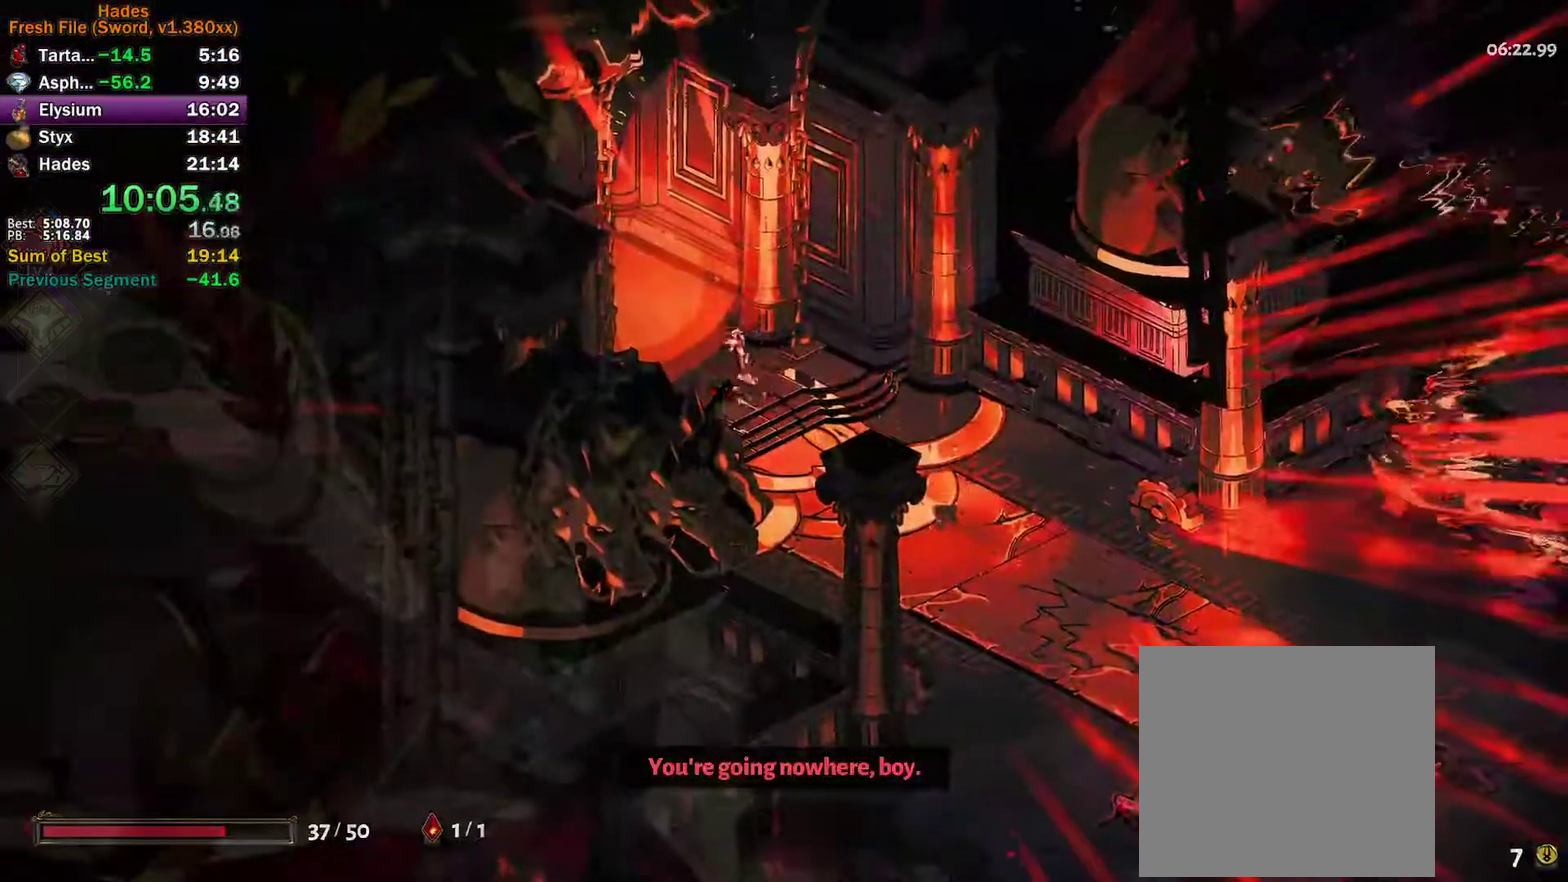
{"buttons": [], "left_stick": "center", "events": [[33, "R1", "down"], [117, "R1", "up"], [250, "left_stick", "center"]]}